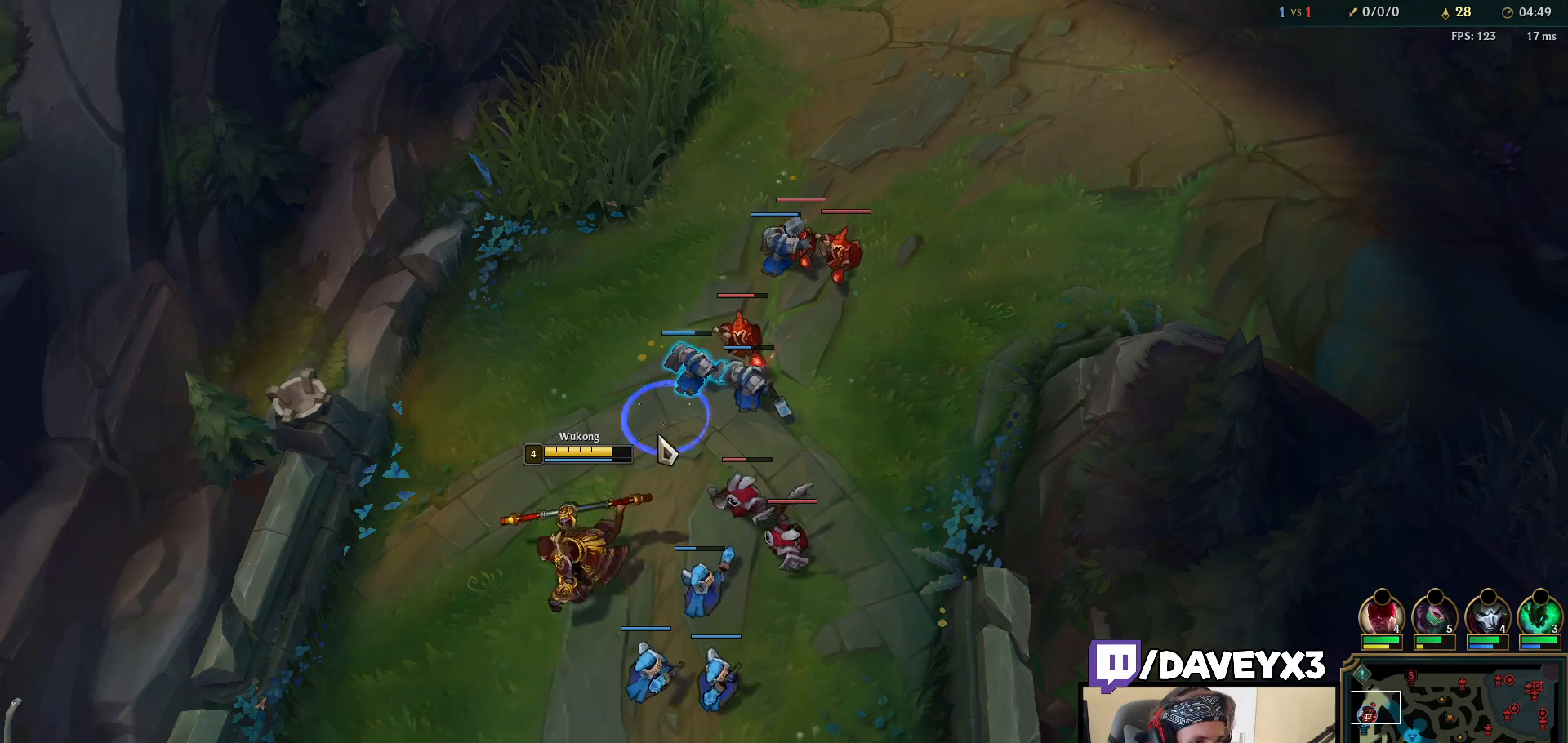
Gameplay with keyboard and mouse; each line is a JSON object with the keys and mouse buttons held at the frame after it. "events" lists presses ("down") and releases ("up") of "a", "ctrl", "d", "e", "f", "q", "r", "s", "shift", "space", "tab", "w", "mouse_left", "mouse_wheel", "mouse_right", "mouse_mb4" and "mouse_mb5" between this image and that frame as [ms after this image, input, new state], when the widget could be followed in between. "mouse_left", "mouse_wheel", "mouse_right", "mouse_mb4", "mouse_mb5" = the "left", "wheel", "right", "mb4", "mb5" buttons of the "mouse" list. No other keys are recorded. "wheel" means that the mouse wheel is clicked or scrolled. Mouse movement is not recorded.
{"keys": [], "mouse": [], "events": [[17, "mouse_right", "up"], [83, "mouse_right", "down"], [150, "mouse_right", "up"], [217, "mouse_right", "down"], [283, "mouse_right", "up"], [317, "s", "down"], [433, "s", "up"]]}
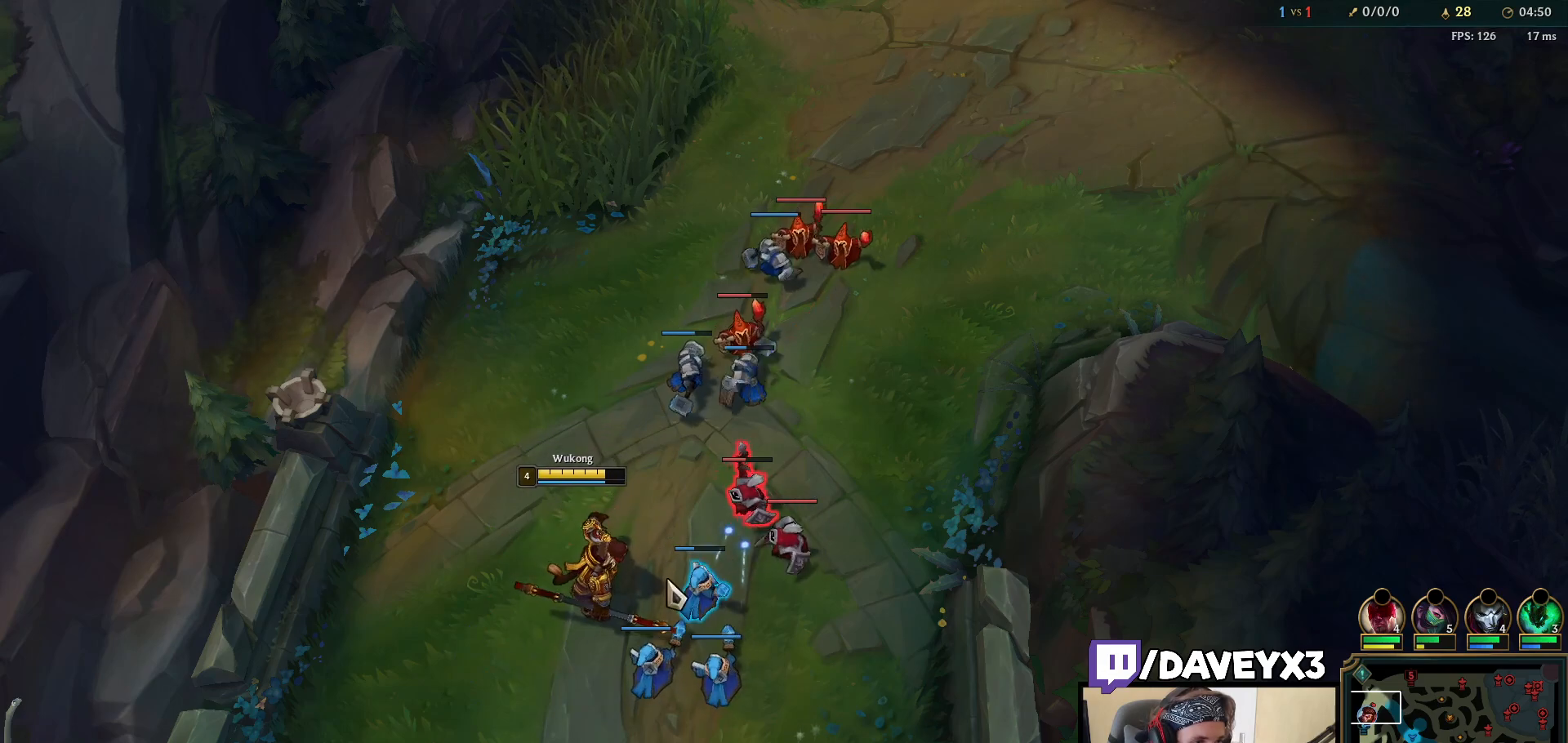
{"keys": [], "mouse": ["right"], "events": [[500, "mouse_right", "down"]]}
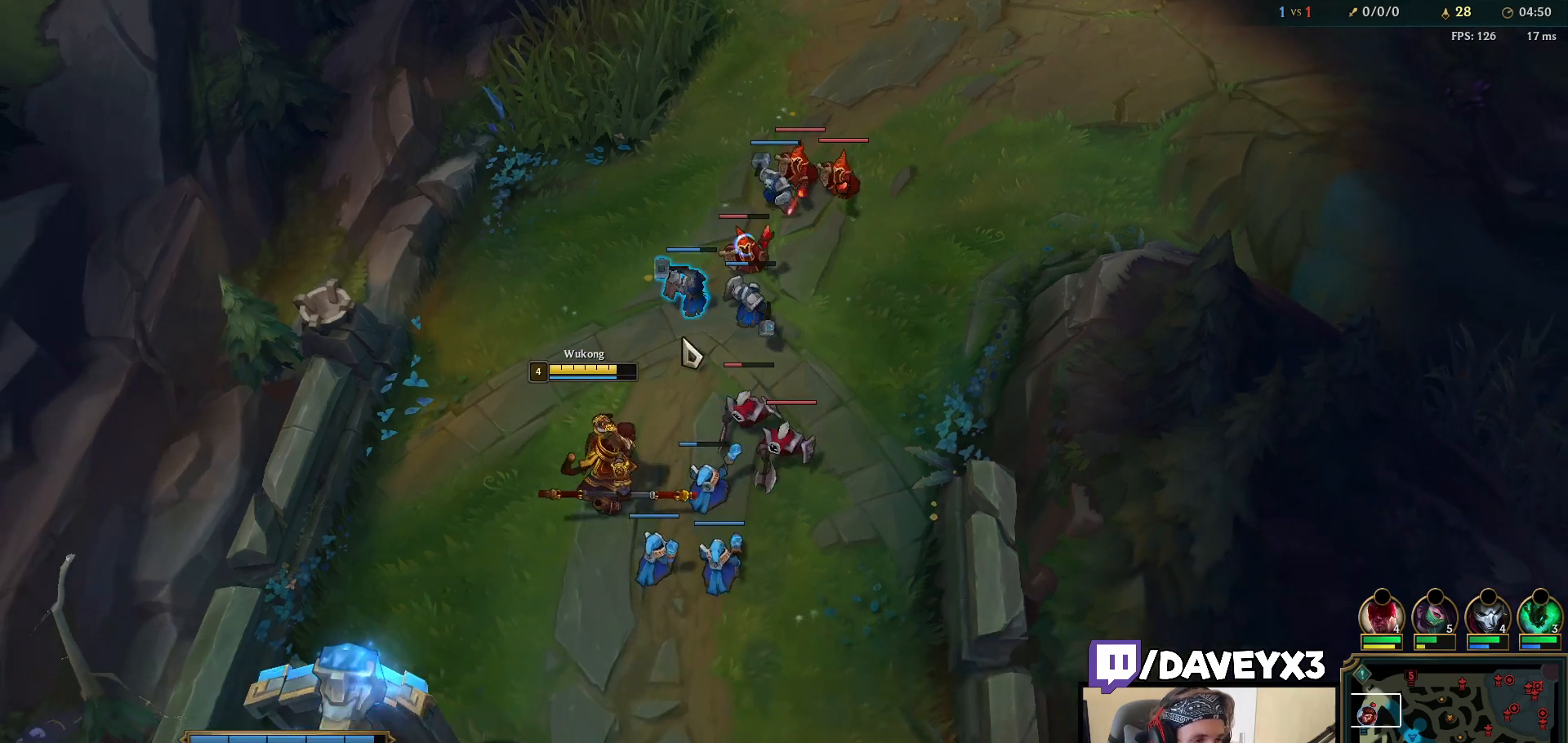
{"keys": [], "mouse": [], "events": [[100, "mouse_right", "up"], [200, "mouse_right", "down"], [300, "mouse_right", "up"], [417, "mouse_right", "down"], [483, "mouse_right", "up"]]}
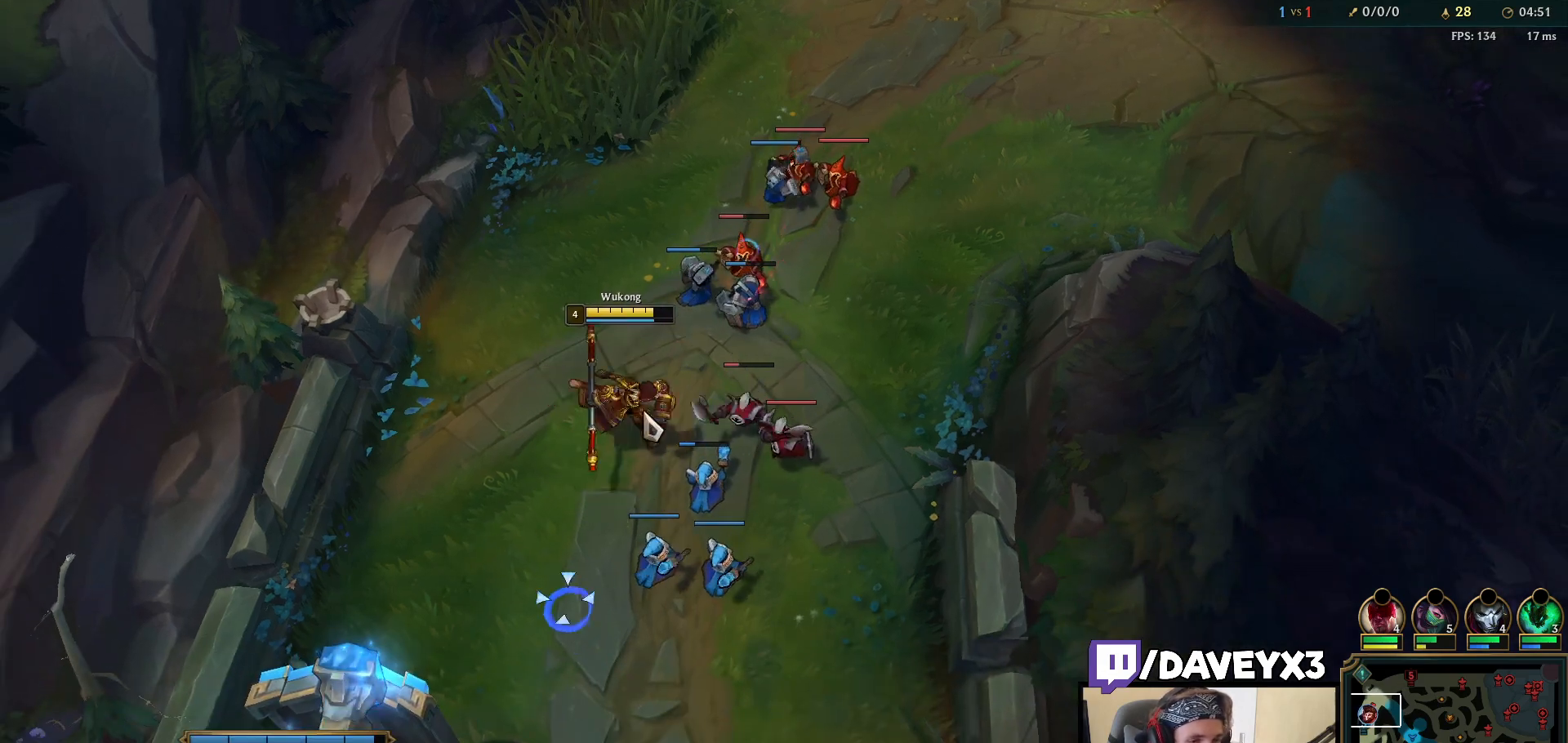
{"keys": [], "mouse": ["right"], "events": [[67, "mouse_right", "down"], [117, "mouse_right", "up"], [200, "mouse_right", "down"], [267, "mouse_right", "up"], [350, "mouse_right", "down"], [417, "mouse_right", "up"], [467, "mouse_right", "down"]]}
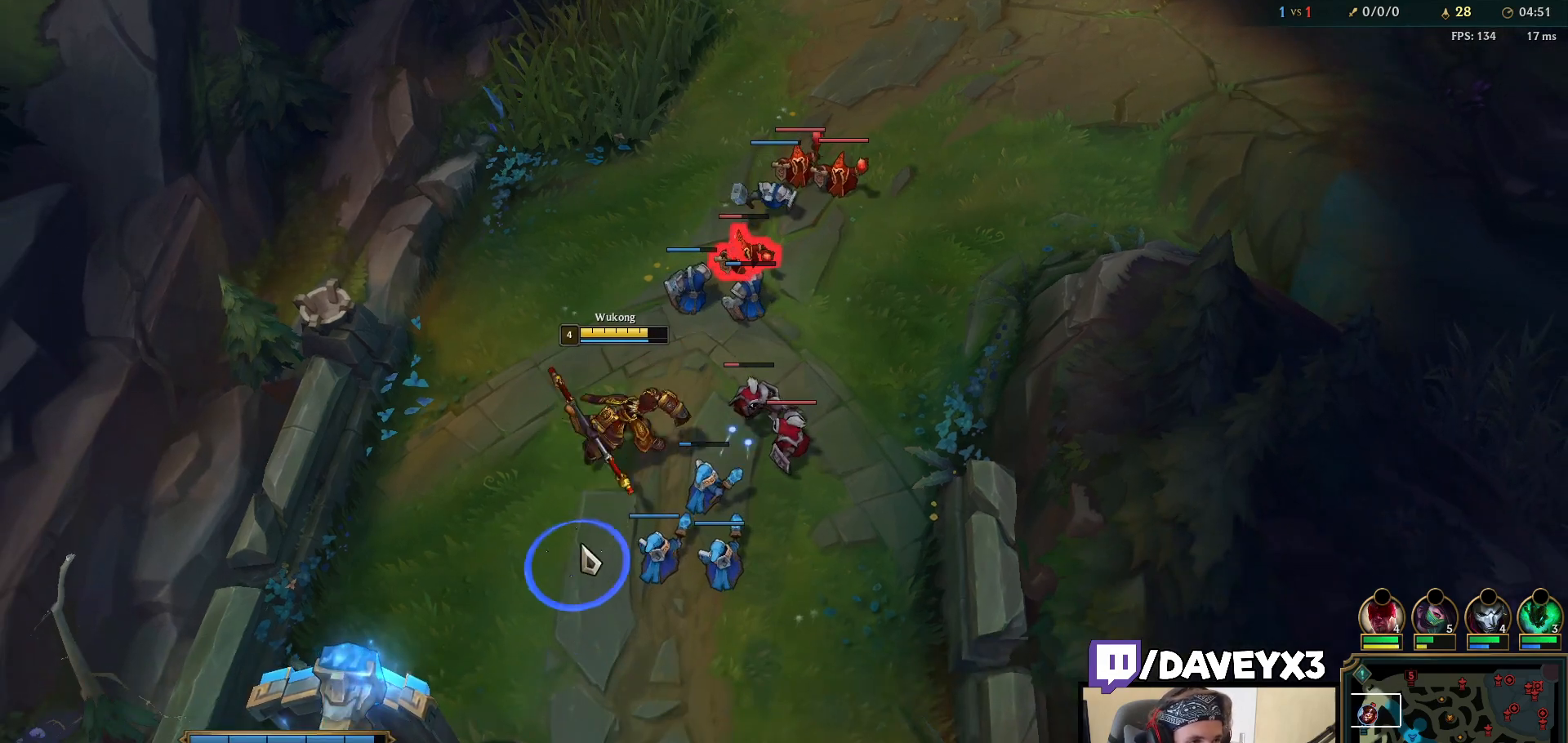
{"keys": ["s"], "mouse": [], "events": [[33, "mouse_right", "up"], [117, "mouse_right", "down"], [167, "mouse_right", "up"], [250, "mouse_right", "down"], [317, "mouse_right", "up"], [383, "mouse_right", "down"], [467, "mouse_right", "up"], [483, "s", "down"]]}
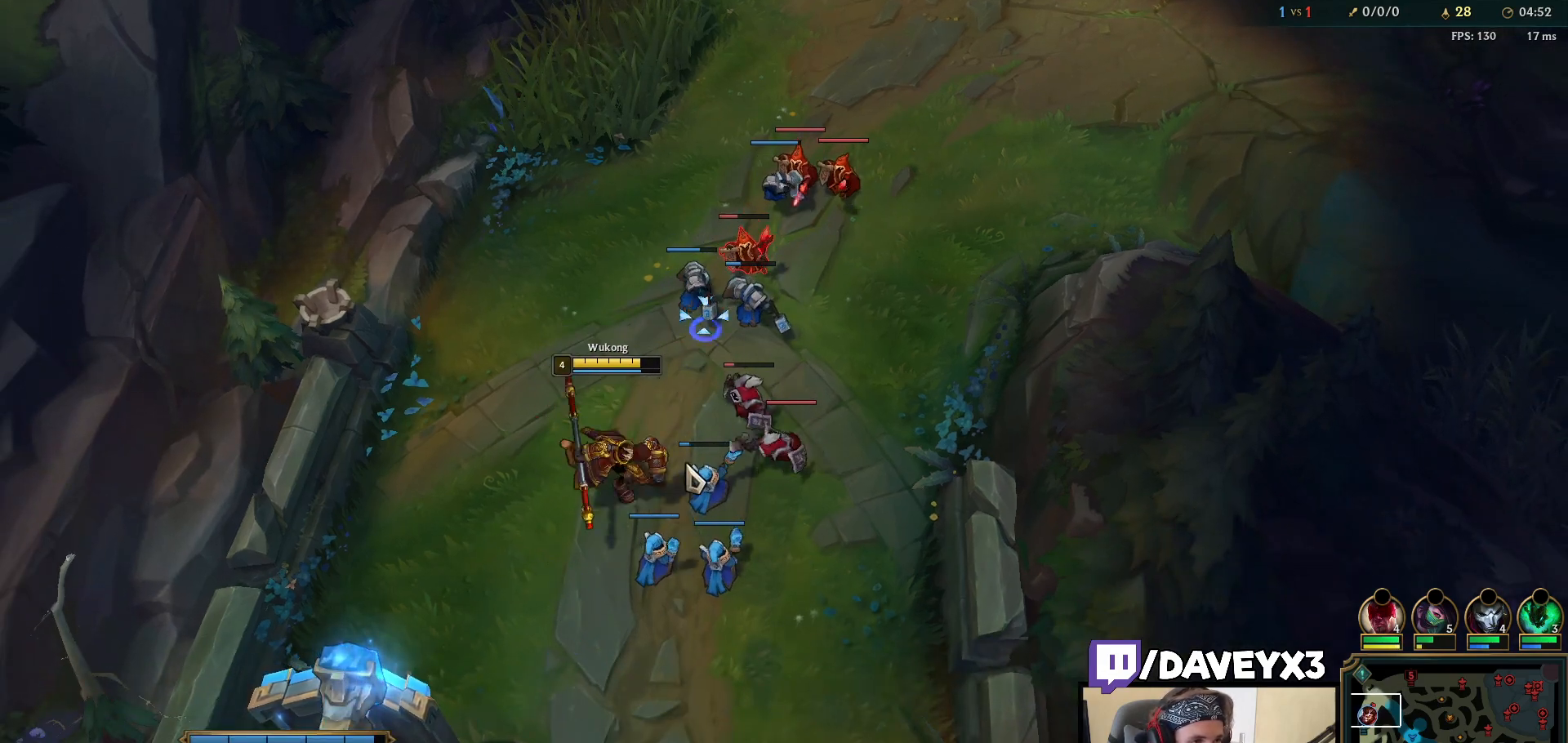
{"keys": [], "mouse": ["right"], "events": [[117, "s", "up"], [283, "mouse_right", "down"], [333, "mouse_right", "up"], [433, "mouse_right", "down"]]}
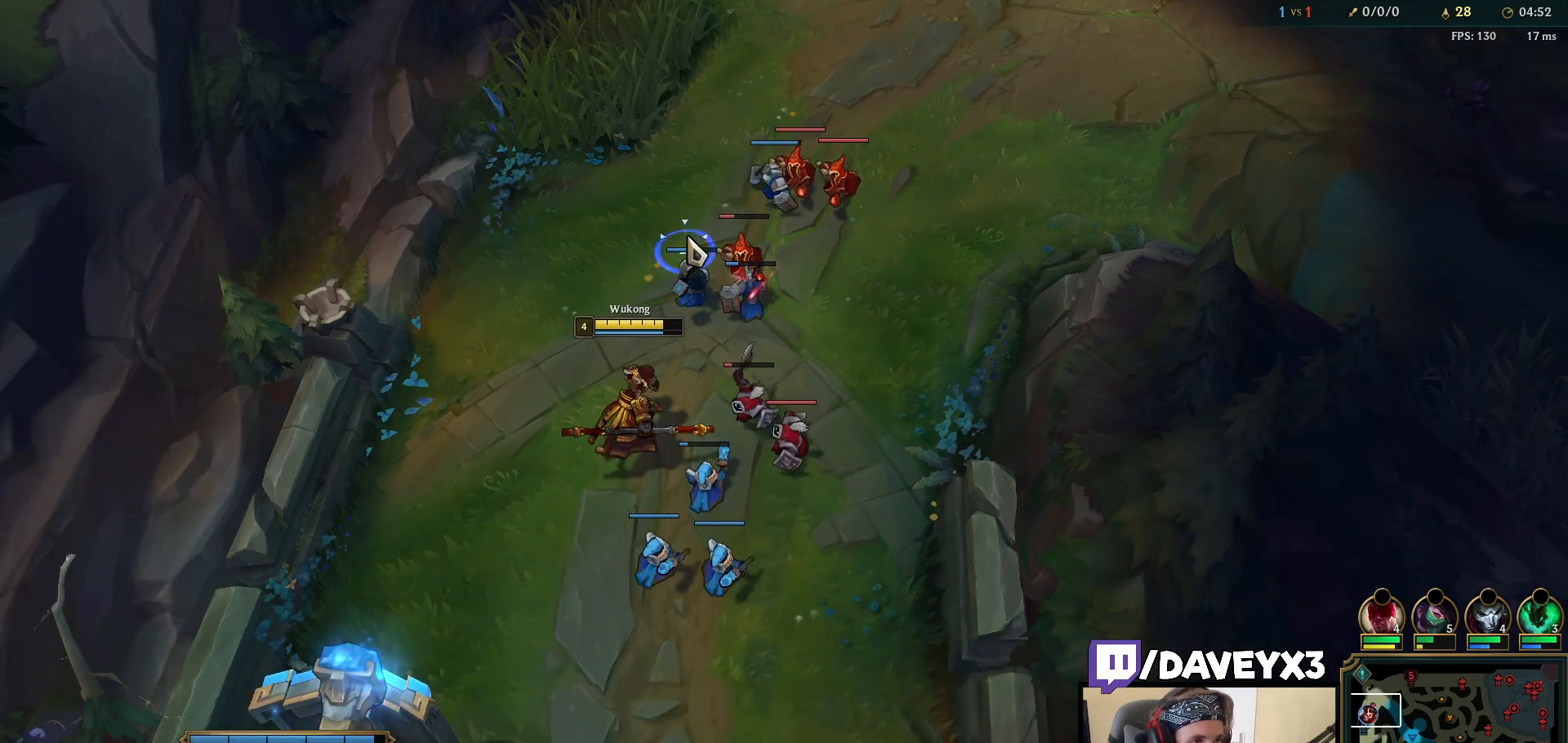
{"keys": [], "mouse": [], "events": [[17, "mouse_right", "up"], [83, "mouse_right", "down"], [150, "mouse_right", "up"], [233, "mouse_right", "down"], [300, "mouse_right", "up"], [383, "mouse_right", "down"], [467, "mouse_right", "up"]]}
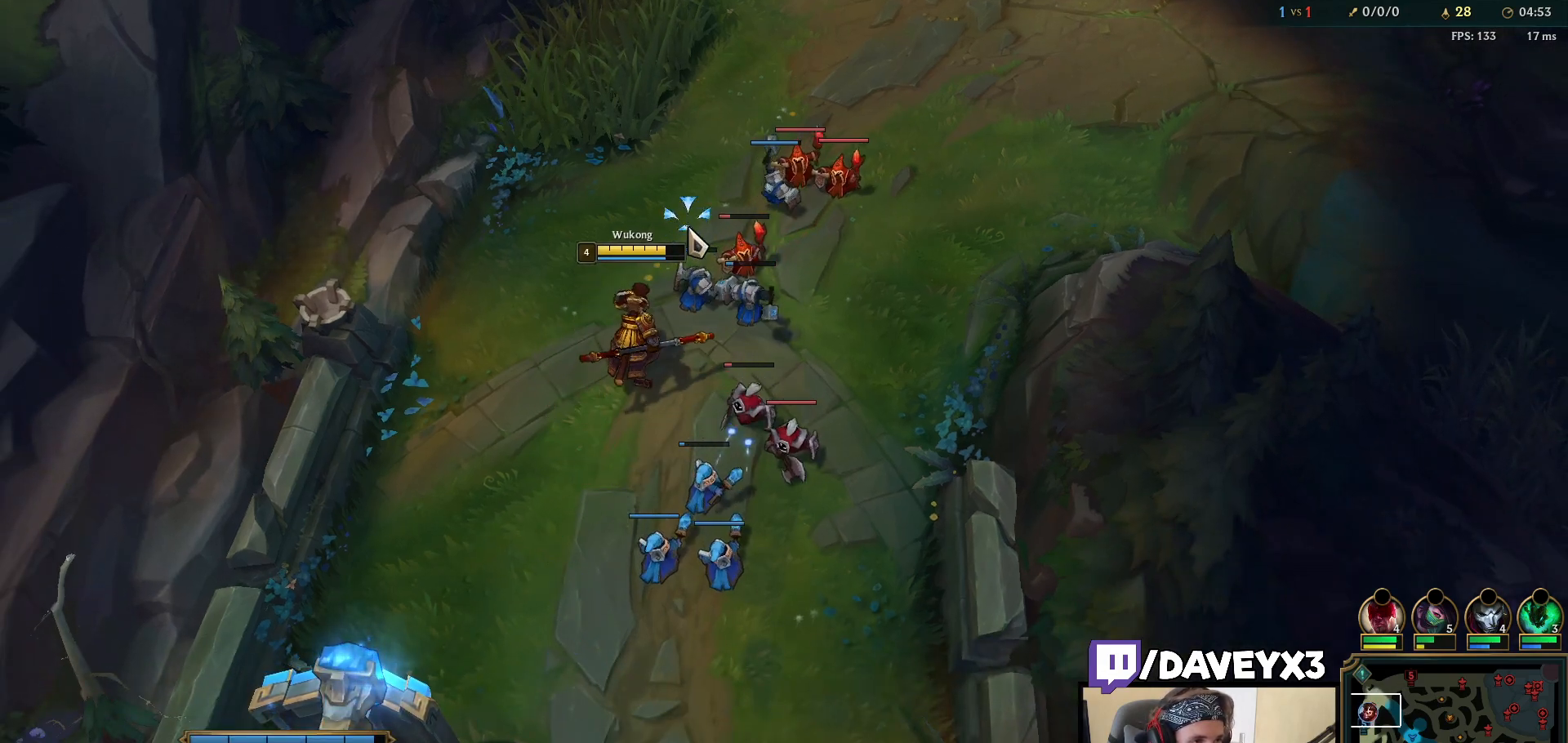
{"keys": [], "mouse": [], "events": [[33, "mouse_right", "down"], [100, "mouse_right", "up"], [200, "mouse_left", "down"], [383, "mouse_left", "up"]]}
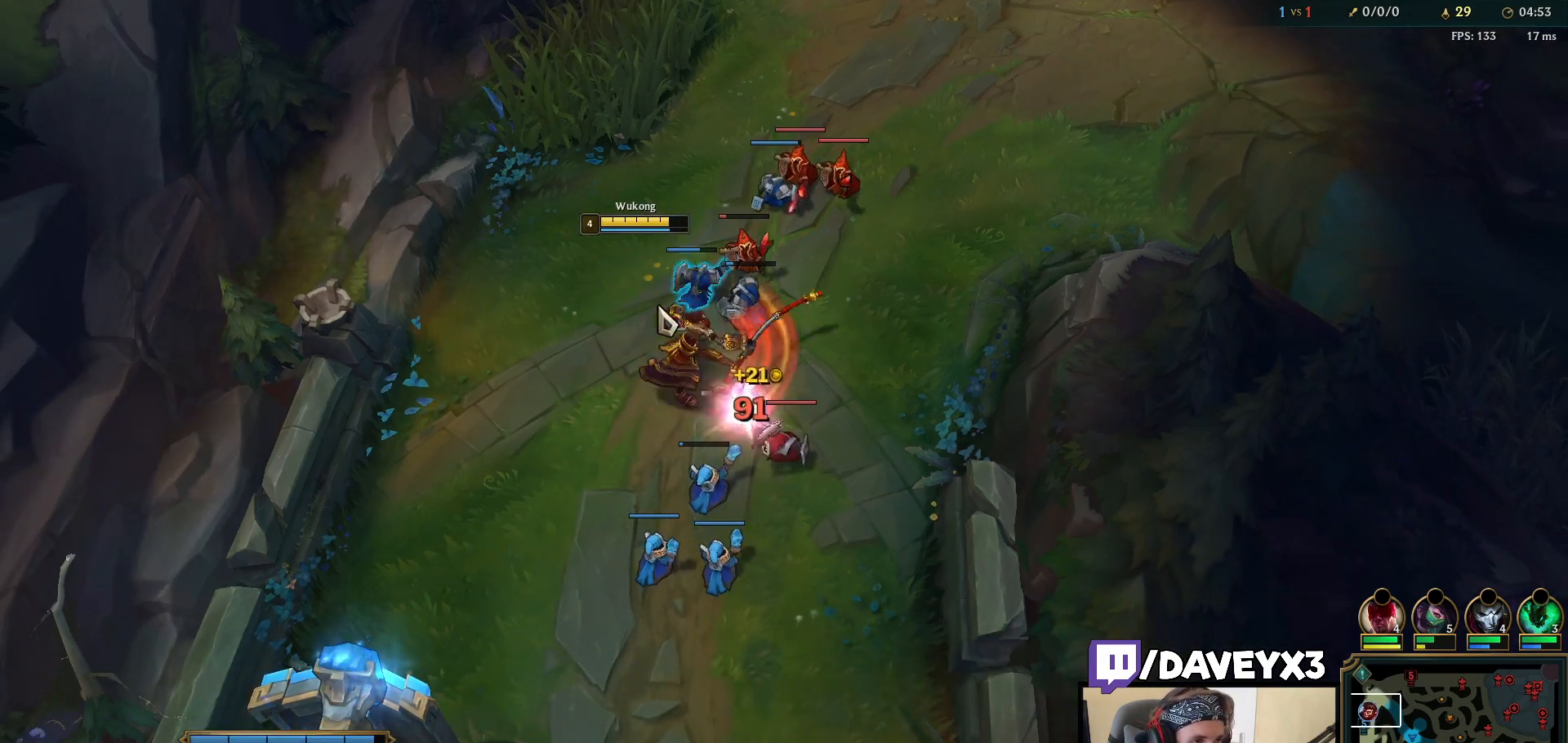
{"keys": [], "mouse": [], "events": [[33, "mouse_right", "down"], [117, "mouse_right", "up"], [200, "mouse_right", "down"], [283, "mouse_right", "up"], [383, "mouse_right", "down"], [450, "mouse_right", "up"]]}
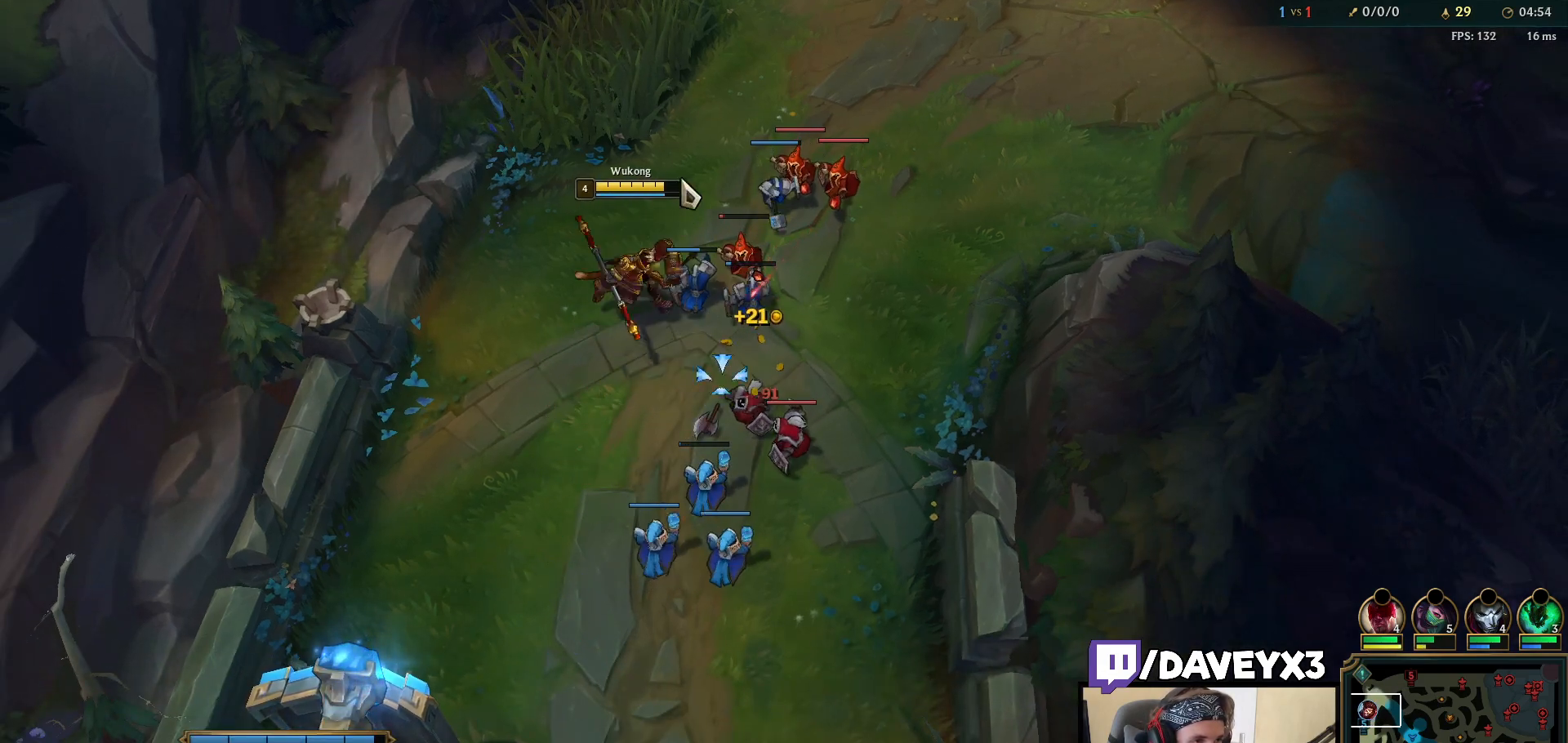
{"keys": [], "mouse": [], "events": [[33, "mouse_right", "down"], [67, "mouse_right", "up"], [133, "mouse_right", "down"], [183, "mouse_right", "up"], [250, "mouse_left", "down"], [333, "mouse_left", "up"], [383, "mouse_left", "down"], [500, "mouse_left", "up"]]}
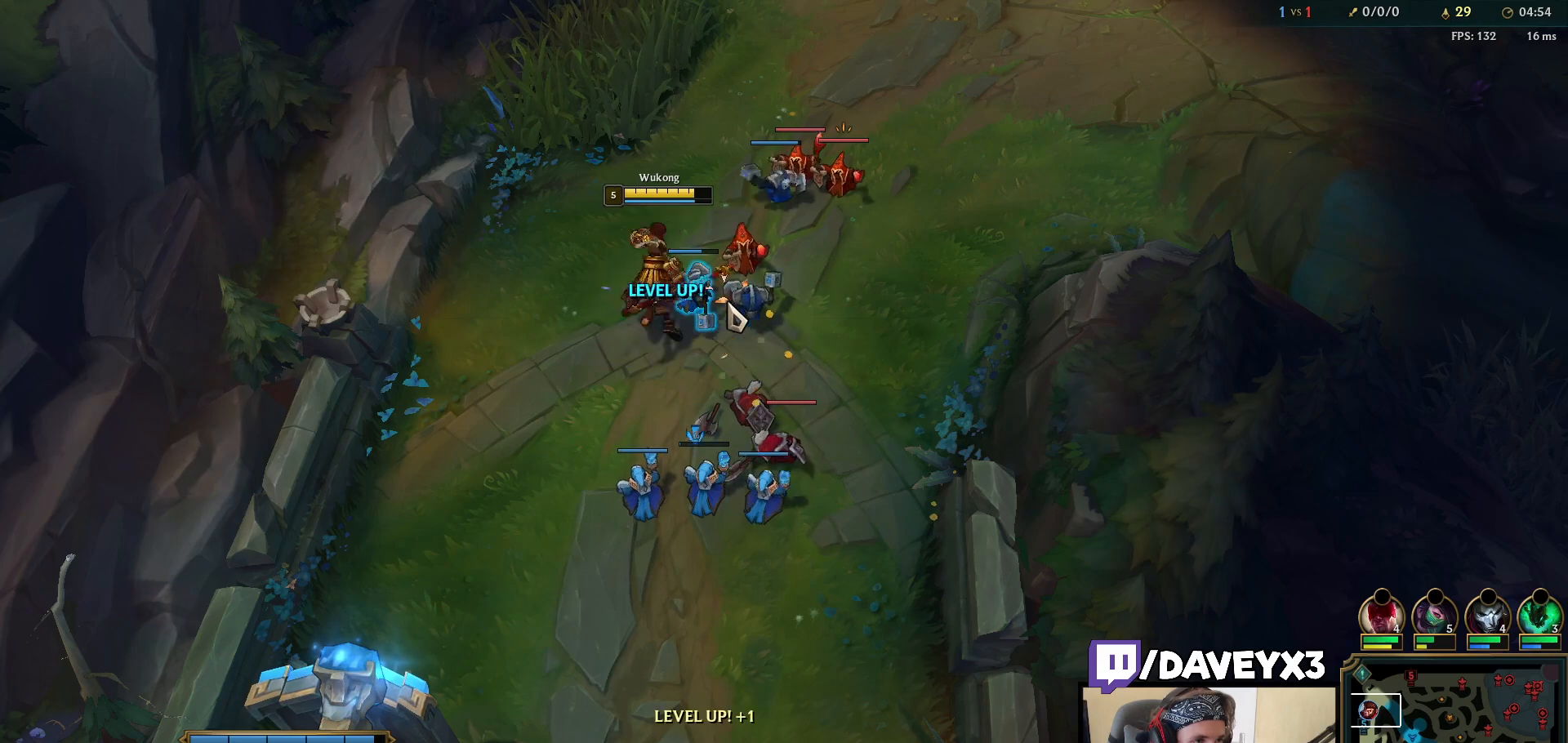
{"keys": [], "mouse": ["right"], "events": [[200, "mouse_right", "down"], [300, "mouse_right", "up"], [417, "mouse_right", "down"]]}
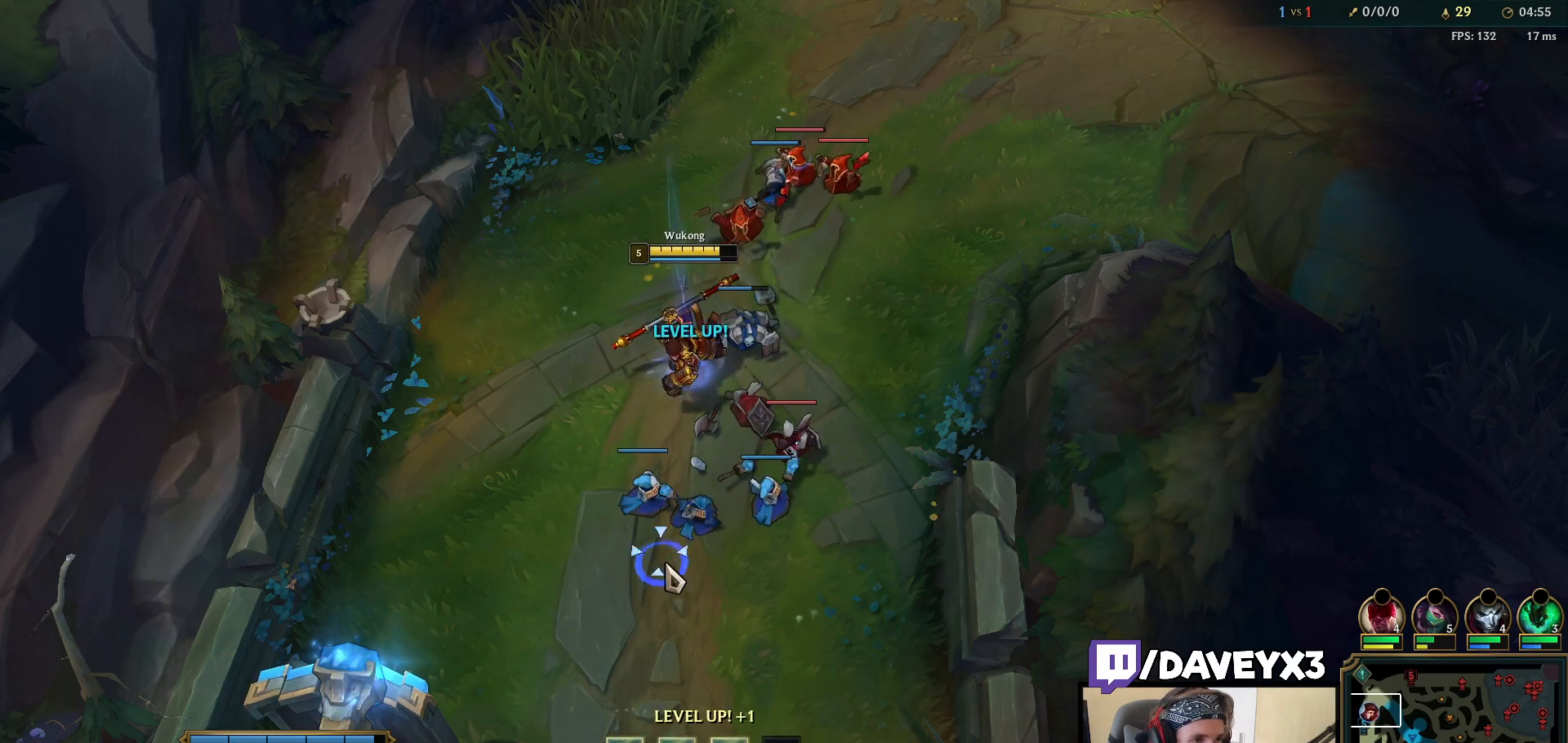
{"keys": [], "mouse": ["right"], "events": [[50, "mouse_right", "up"], [183, "mouse_left", "down"], [283, "mouse_left", "up"], [483, "mouse_right", "down"]]}
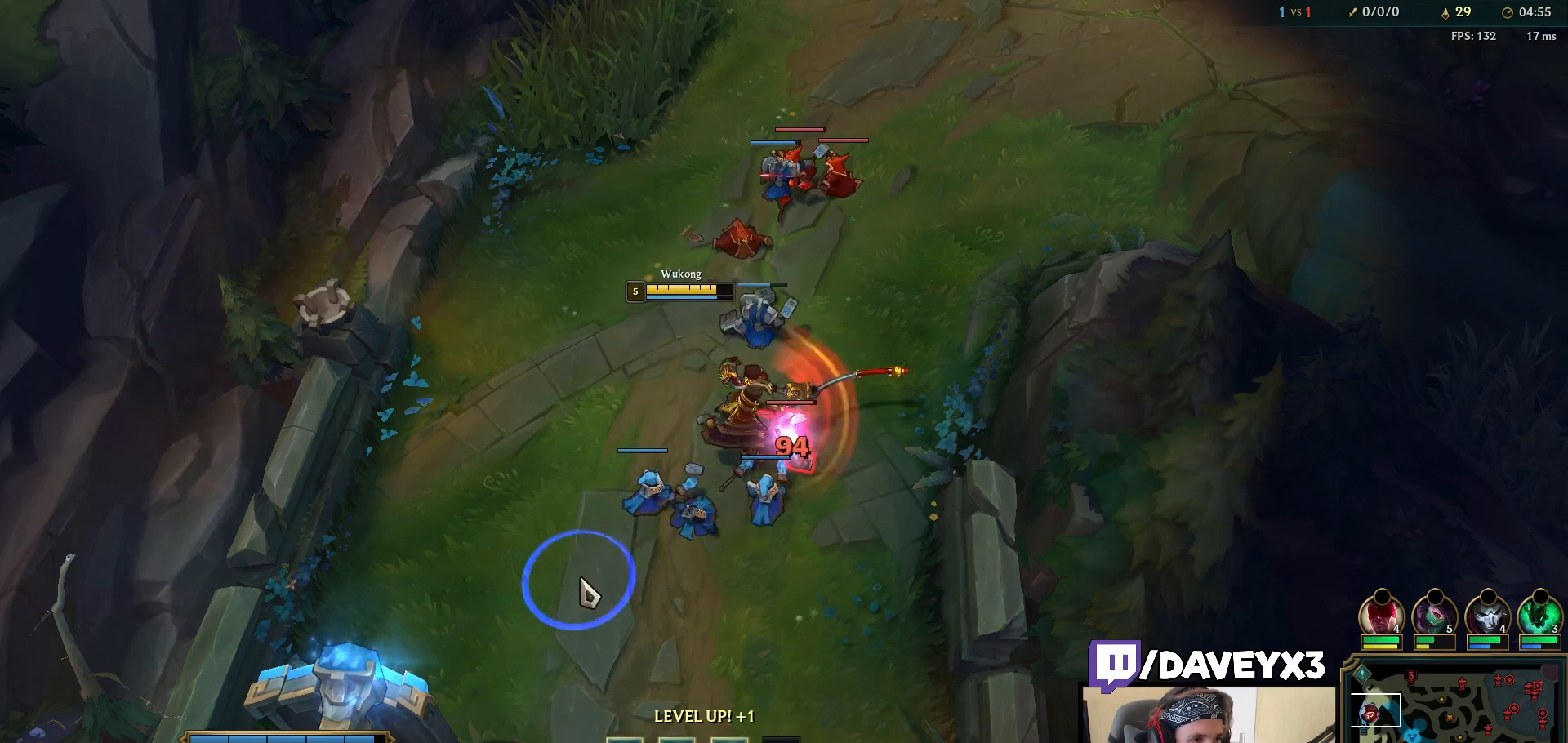
{"keys": [], "mouse": [], "events": [[100, "mouse_right", "up"]]}
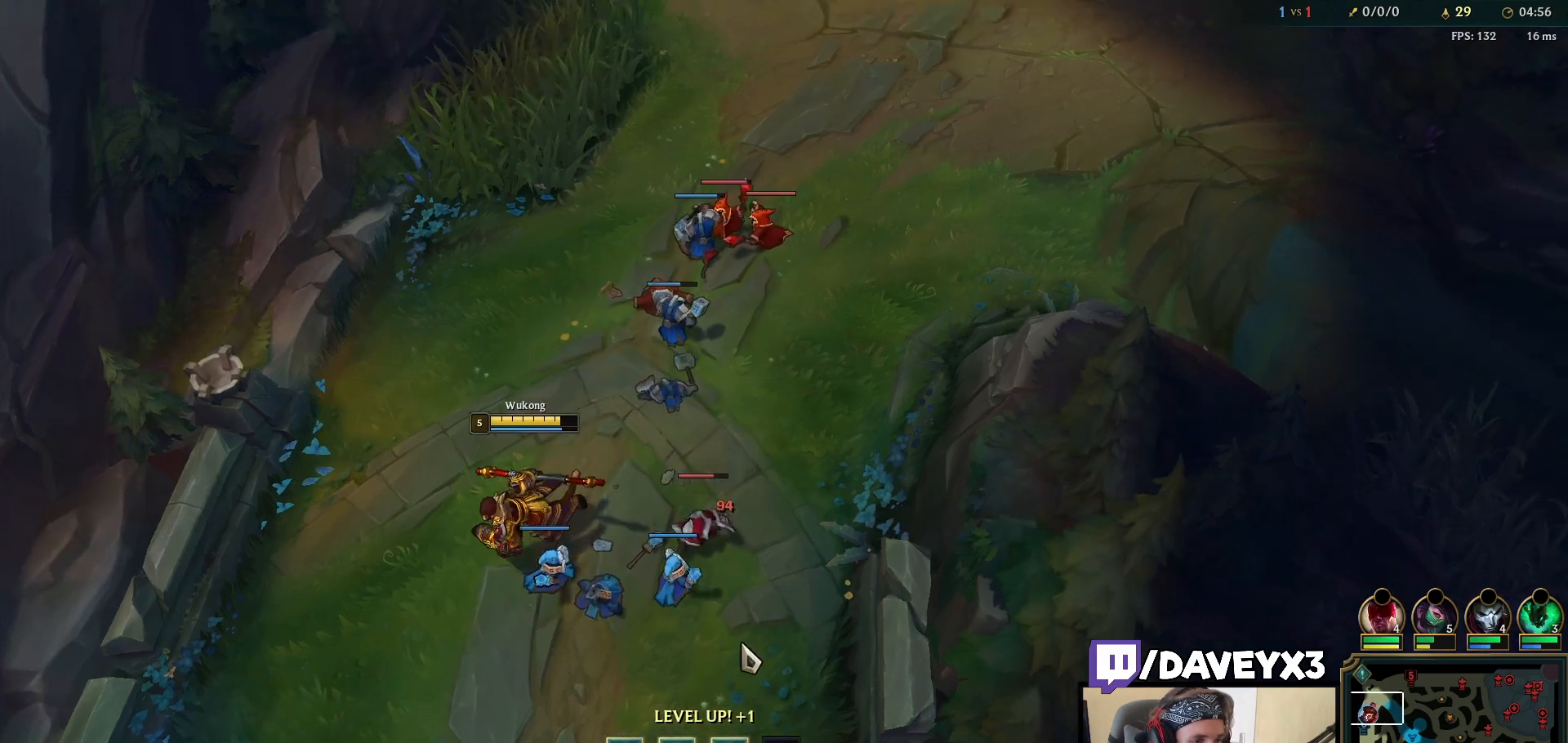
{"keys": ["ctrl"], "mouse": ["right"], "events": [[50, "mouse_right", "down"], [150, "mouse_right", "up"], [233, "mouse_right", "down"], [317, "mouse_right", "up"], [417, "mouse_right", "down"], [450, "ctrl", "down"]]}
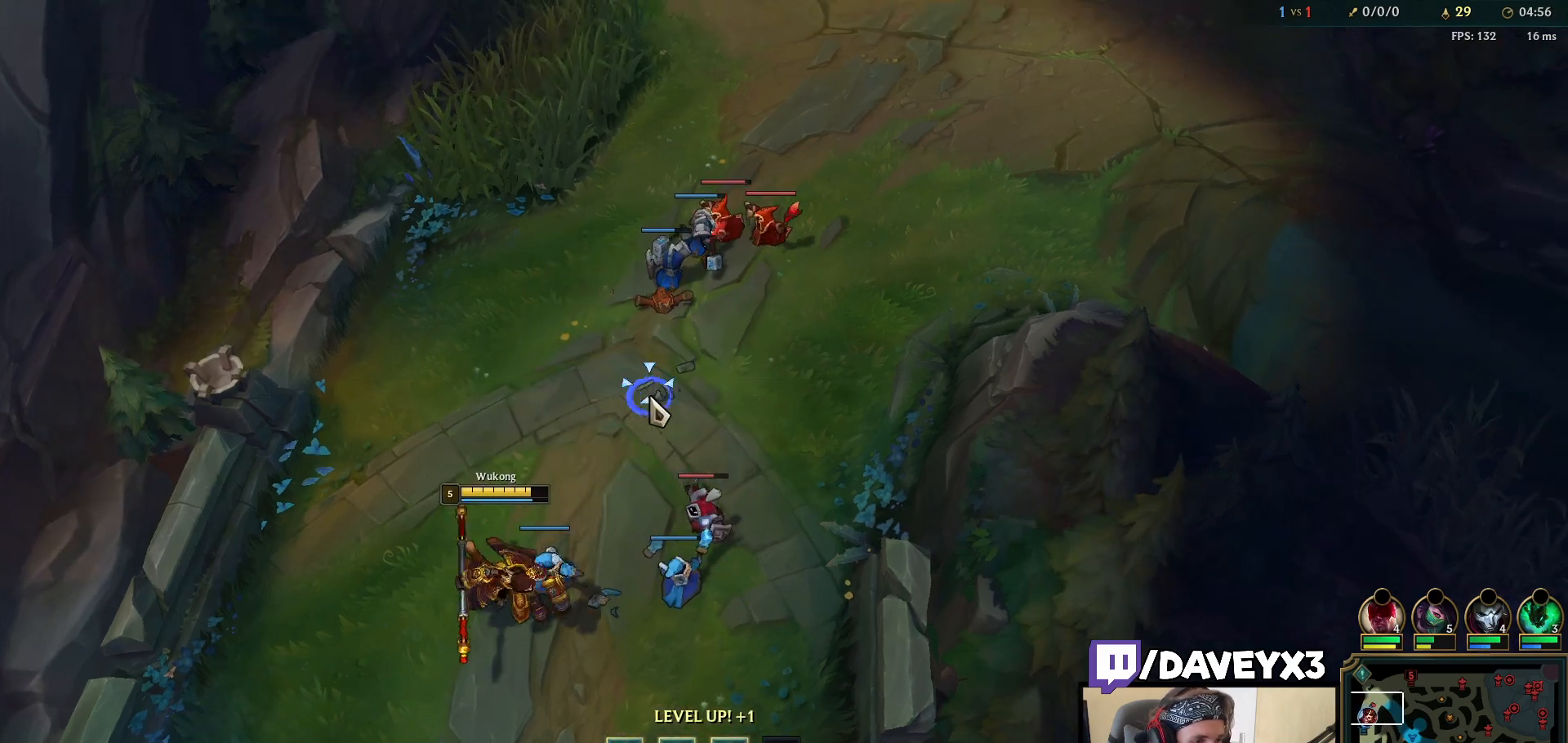
{"keys": [], "mouse": ["right"], "events": [[17, "mouse_right", "up"], [50, "q", "down"], [150, "q", "up"], [167, "mouse_right", "down"], [200, "ctrl", "up"], [300, "mouse_right", "up"], [433, "mouse_right", "down"]]}
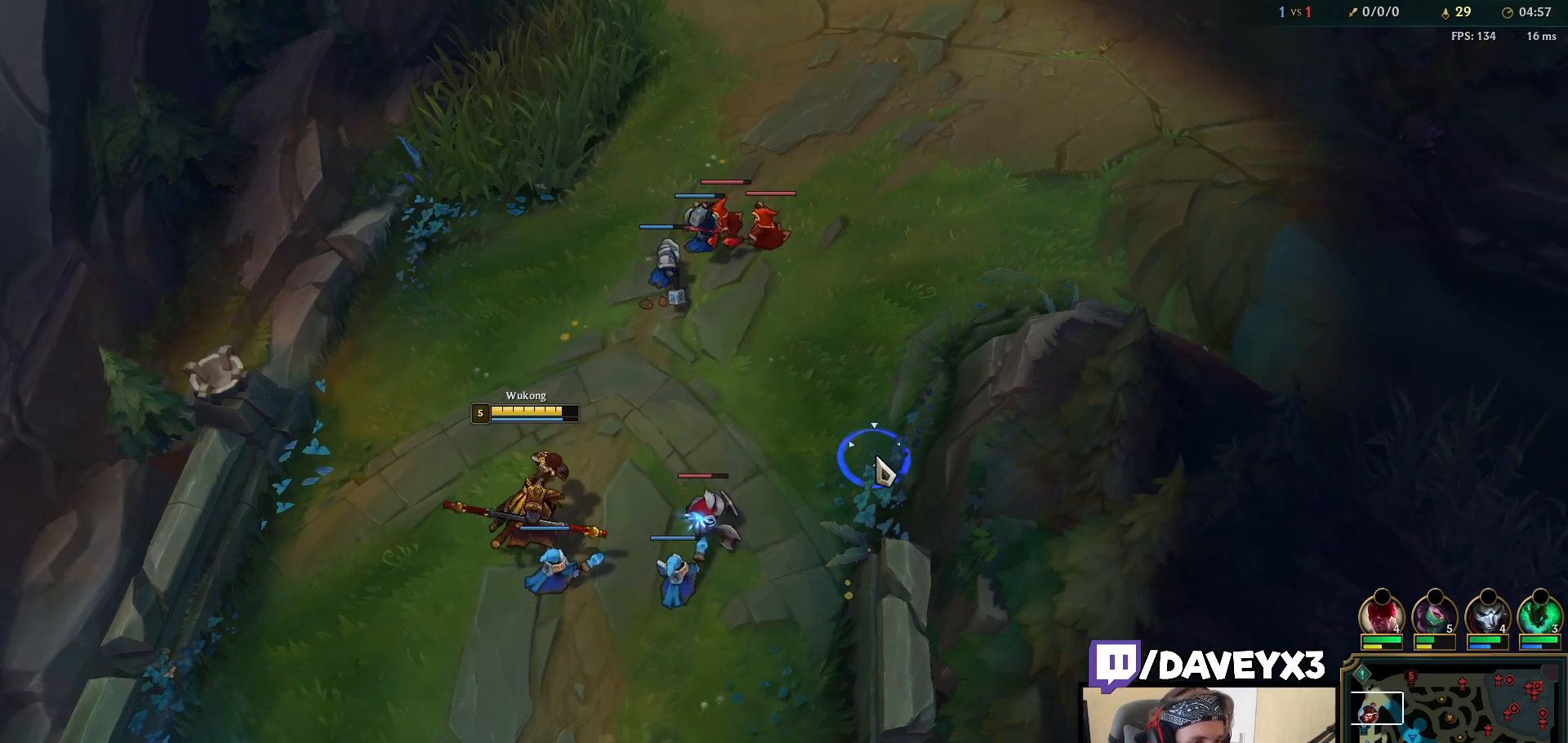
{"keys": [], "mouse": [], "events": [[33, "mouse_right", "up"], [133, "mouse_right", "down"], [217, "mouse_right", "up"], [300, "mouse_right", "down"], [350, "mouse_right", "up"], [417, "mouse_right", "down"], [483, "mouse_right", "up"]]}
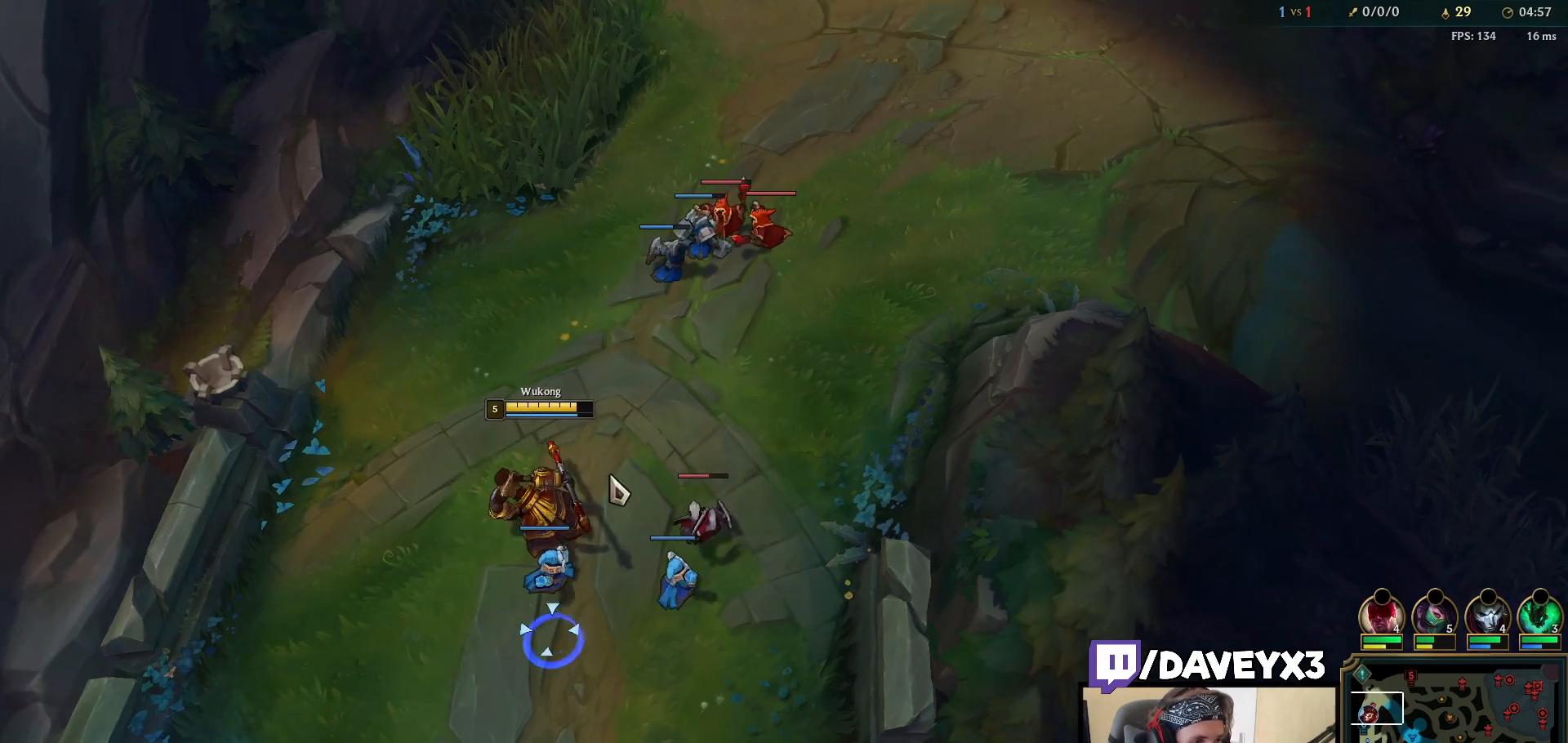
{"keys": [], "mouse": [], "events": [[83, "mouse_right", "down"], [117, "mouse_right", "up"], [200, "mouse_right", "down"], [267, "mouse_right", "up"], [317, "mouse_left", "down"], [433, "mouse_left", "up"]]}
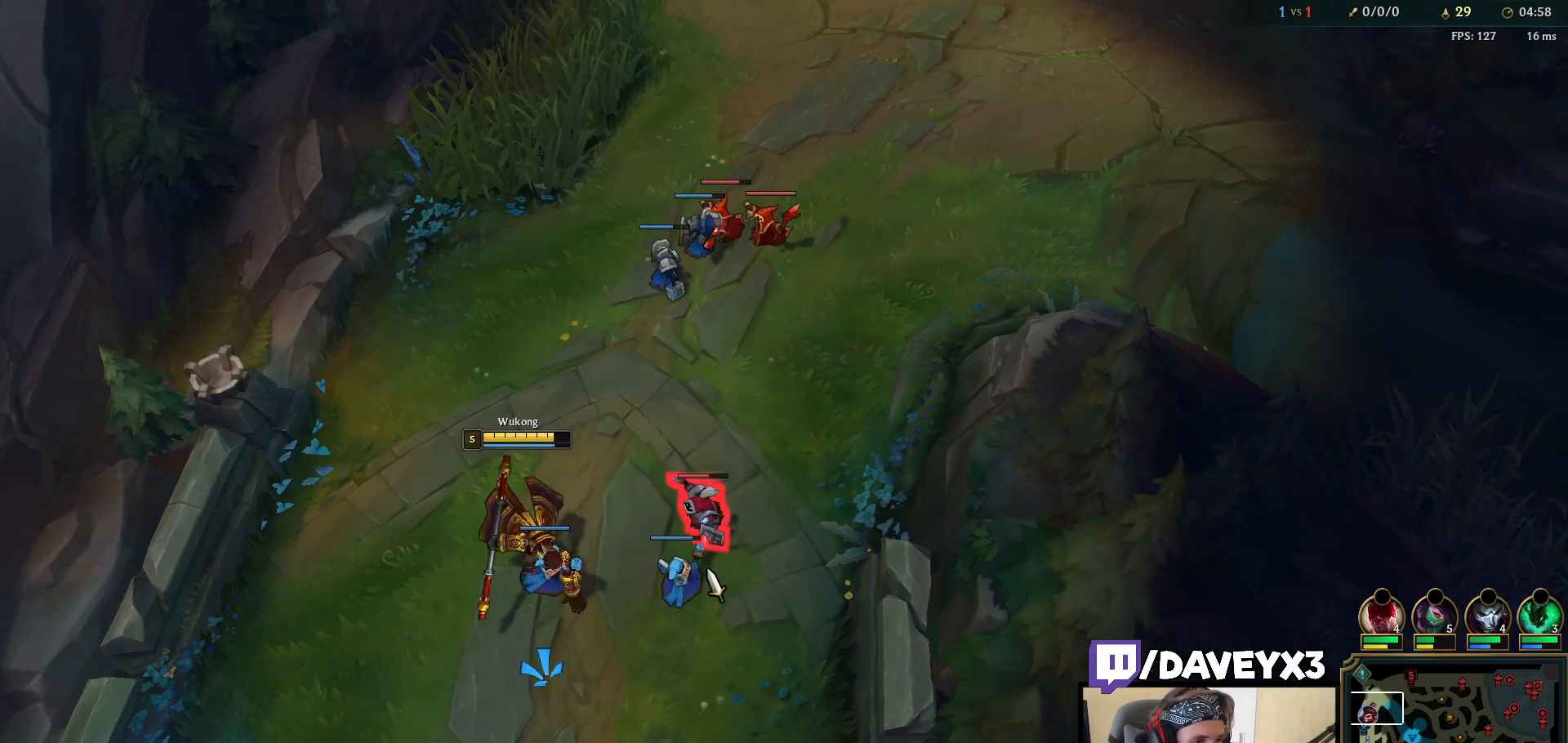
{"keys": [], "mouse": ["right"], "events": [[483, "mouse_right", "down"]]}
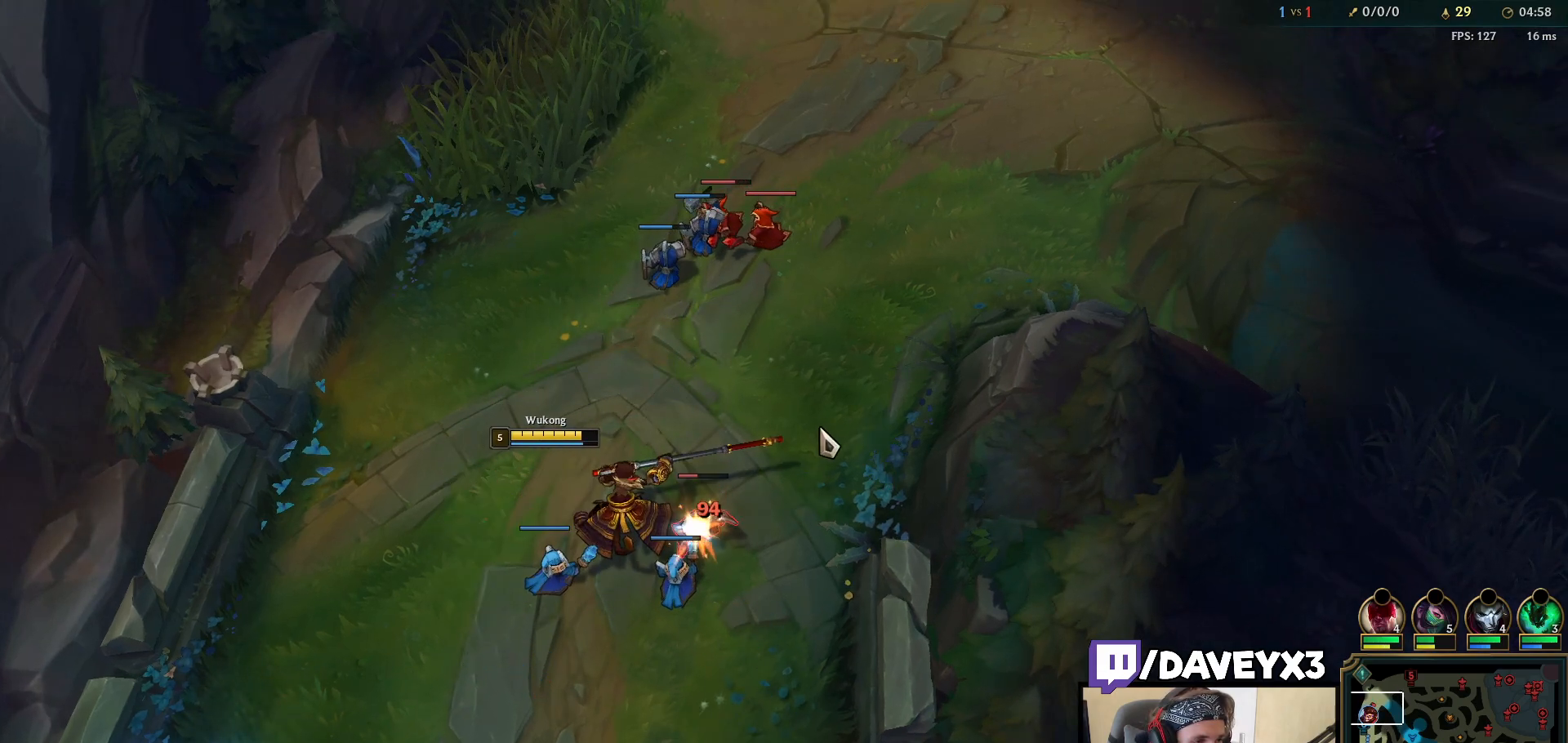
{"keys": [], "mouse": ["right"], "events": [[67, "mouse_right", "up"], [167, "mouse_right", "down"], [217, "mouse_right", "up"], [317, "mouse_right", "down"], [367, "mouse_right", "up"], [450, "mouse_right", "down"]]}
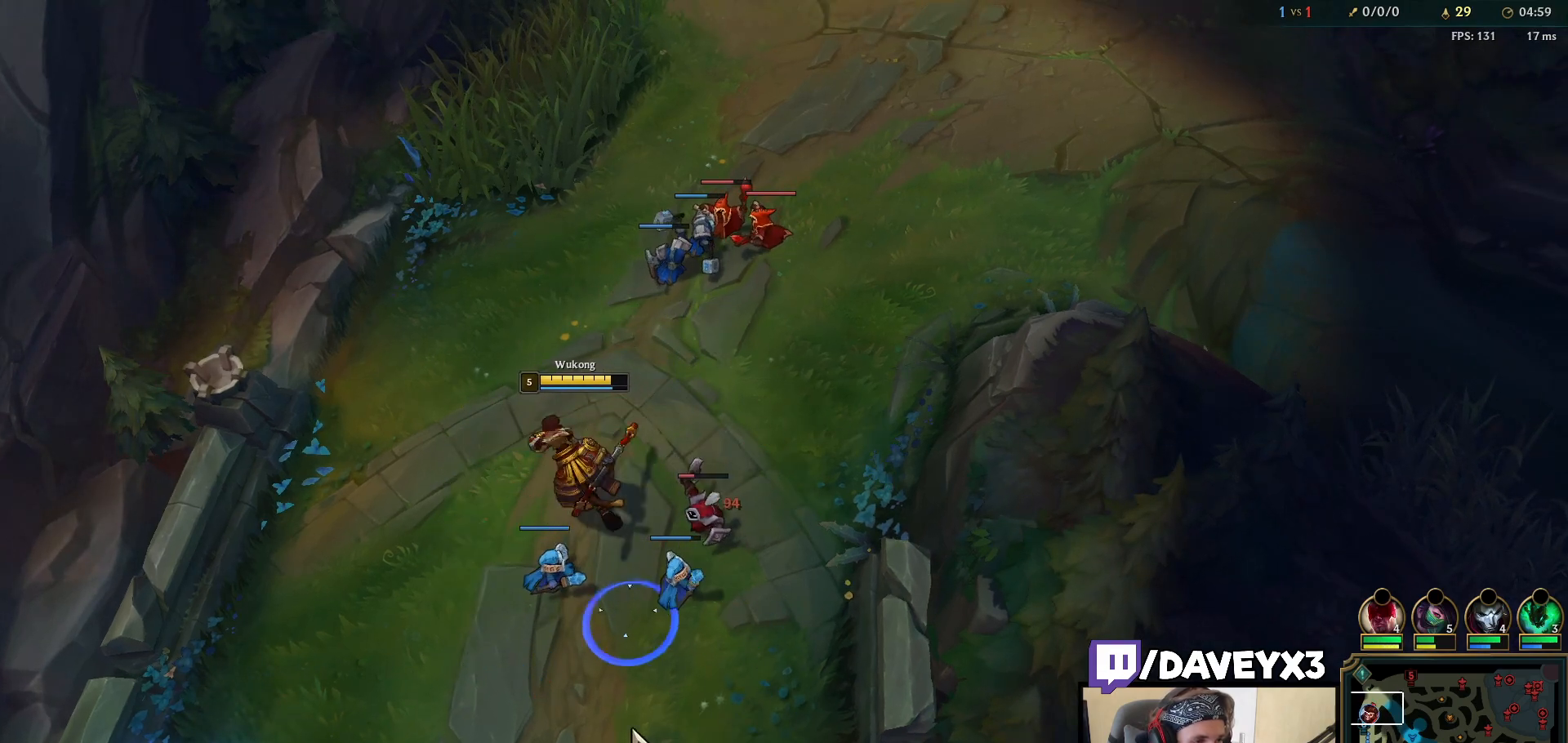
{"keys": [], "mouse": [], "events": [[67, "mouse_right", "up"], [117, "mouse_right", "down"], [167, "mouse_right", "up"], [317, "mouse_right", "down"], [417, "mouse_right", "up"]]}
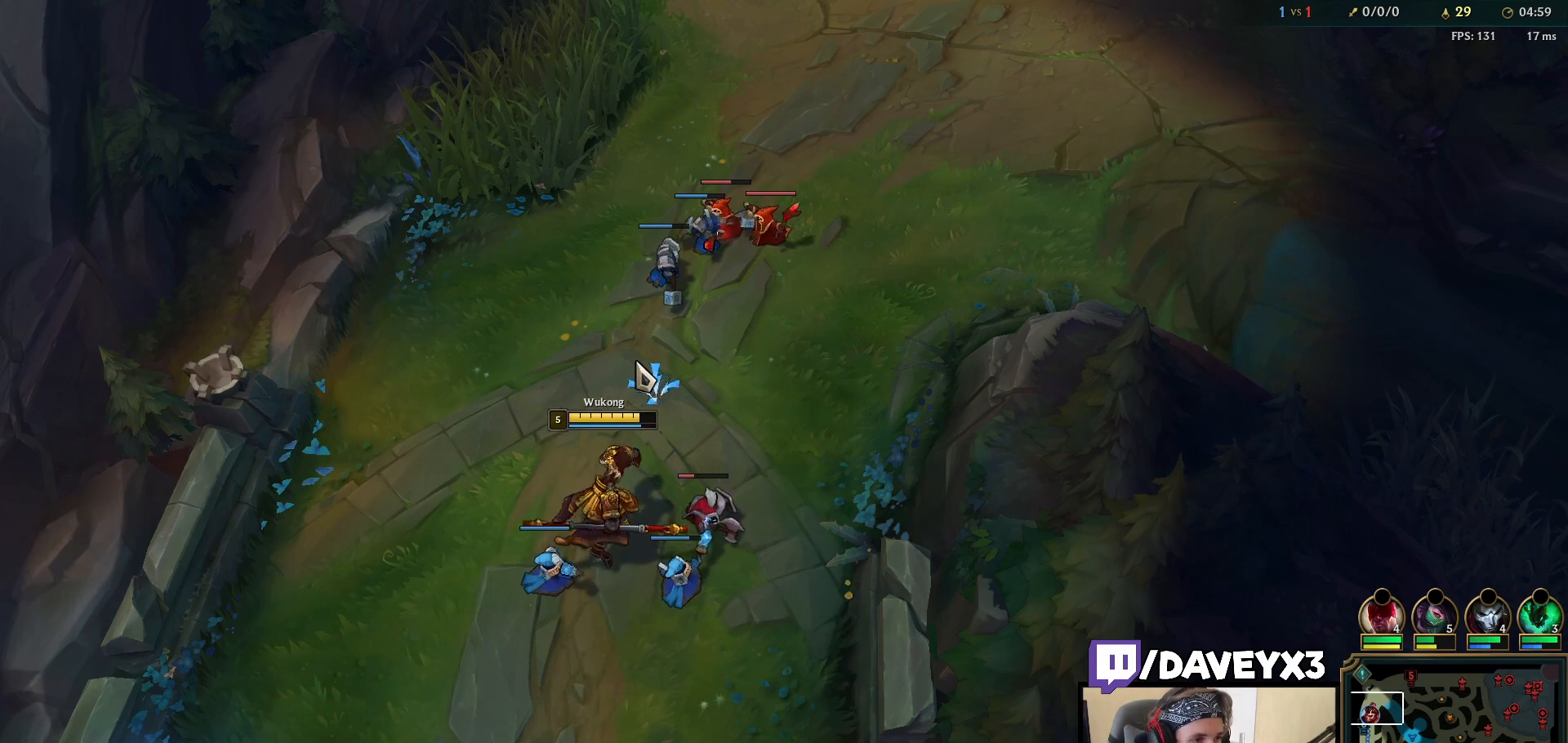
{"keys": [], "mouse": [], "events": [[17, "mouse_right", "down"], [117, "mouse_right", "up"], [200, "mouse_right", "down"], [283, "mouse_right", "up"], [383, "mouse_right", "down"], [450, "mouse_right", "up"]]}
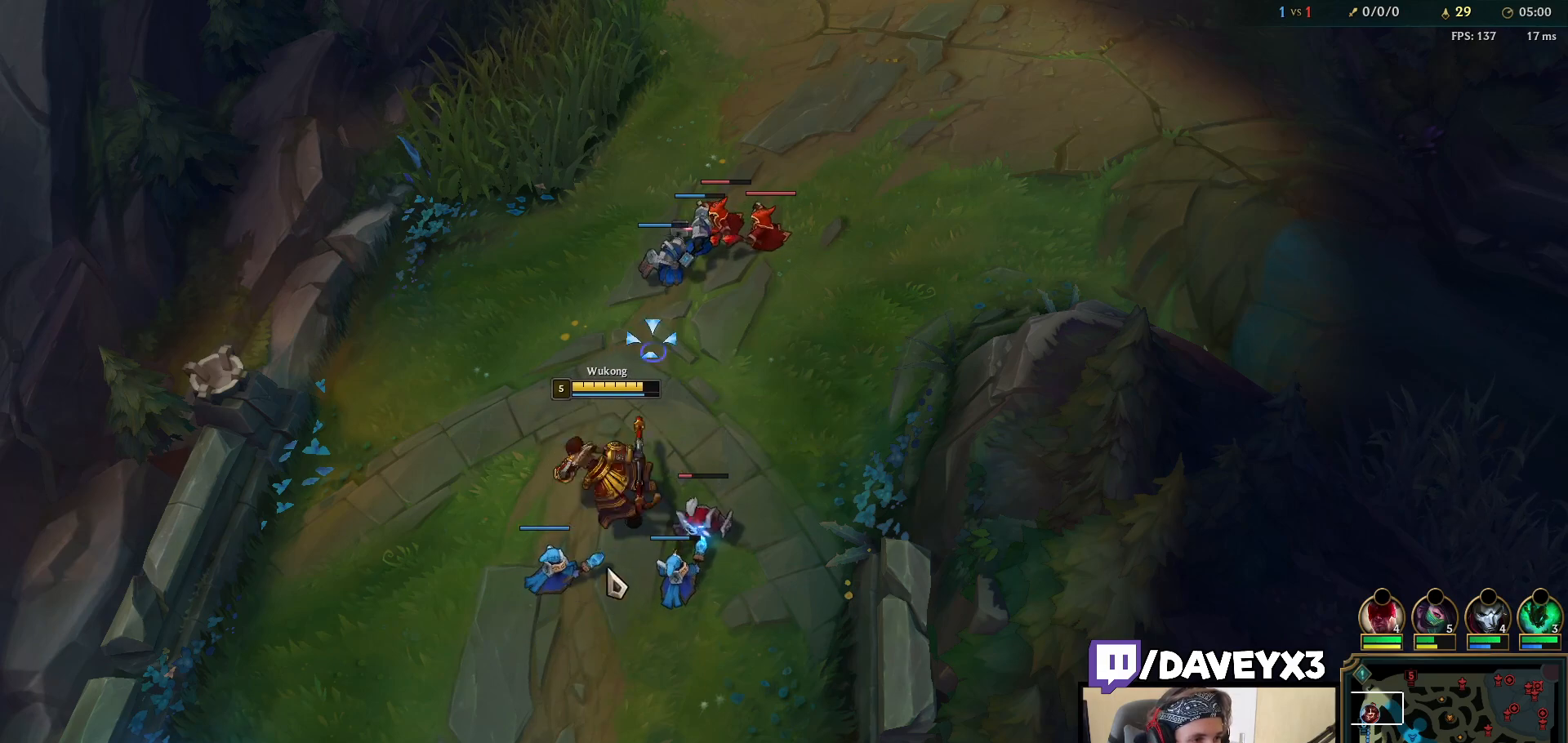
{"keys": [], "mouse": [], "events": [[33, "mouse_right", "down"], [100, "mouse_right", "up"], [183, "mouse_right", "down"], [250, "mouse_right", "up"], [317, "mouse_right", "down"], [367, "mouse_right", "up"], [450, "mouse_right", "down"], [500, "mouse_right", "up"]]}
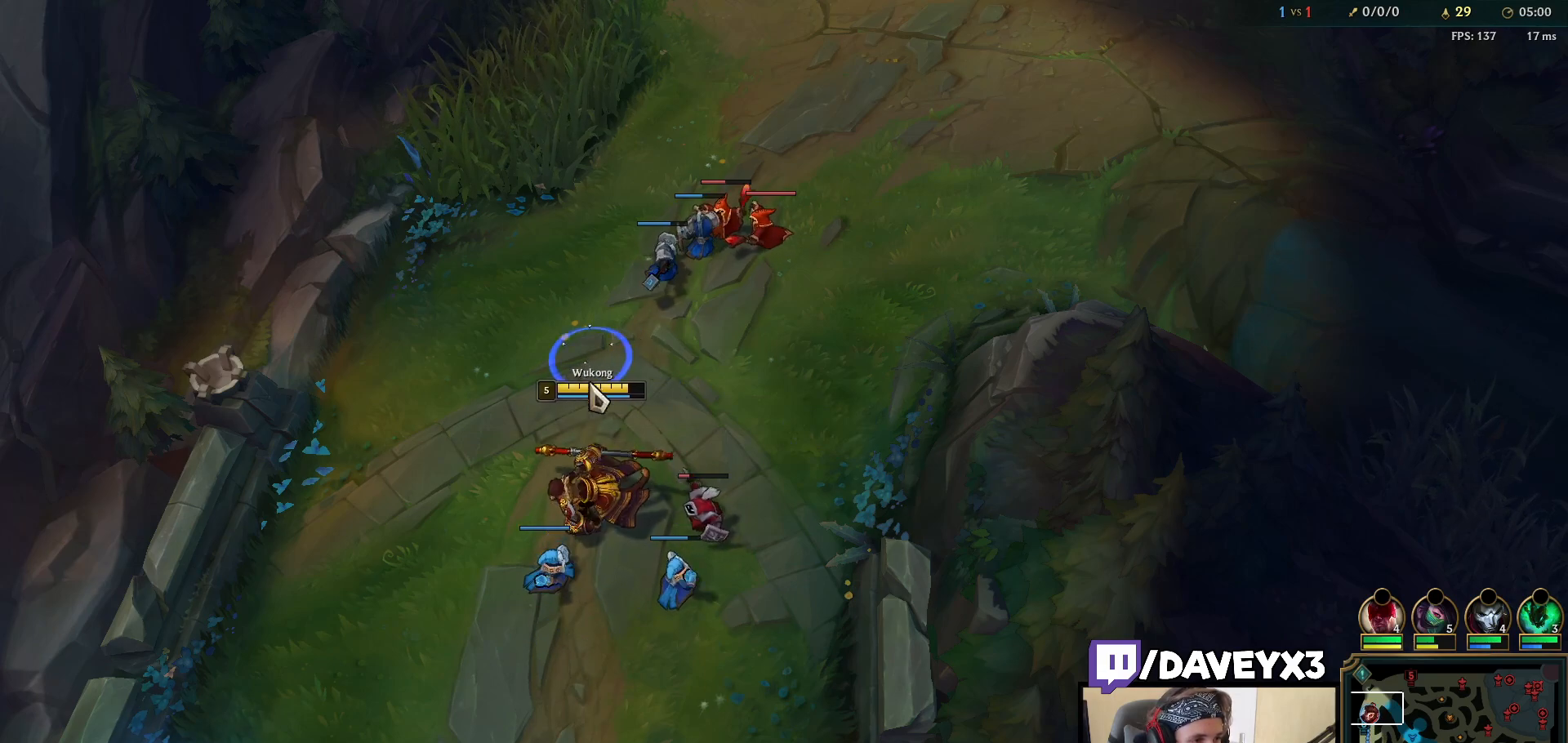
{"keys": [], "mouse": [], "events": [[83, "mouse_right", "down"], [133, "mouse_right", "up"], [233, "mouse_right", "down"], [283, "mouse_right", "up"], [367, "mouse_right", "down"], [433, "mouse_right", "up"]]}
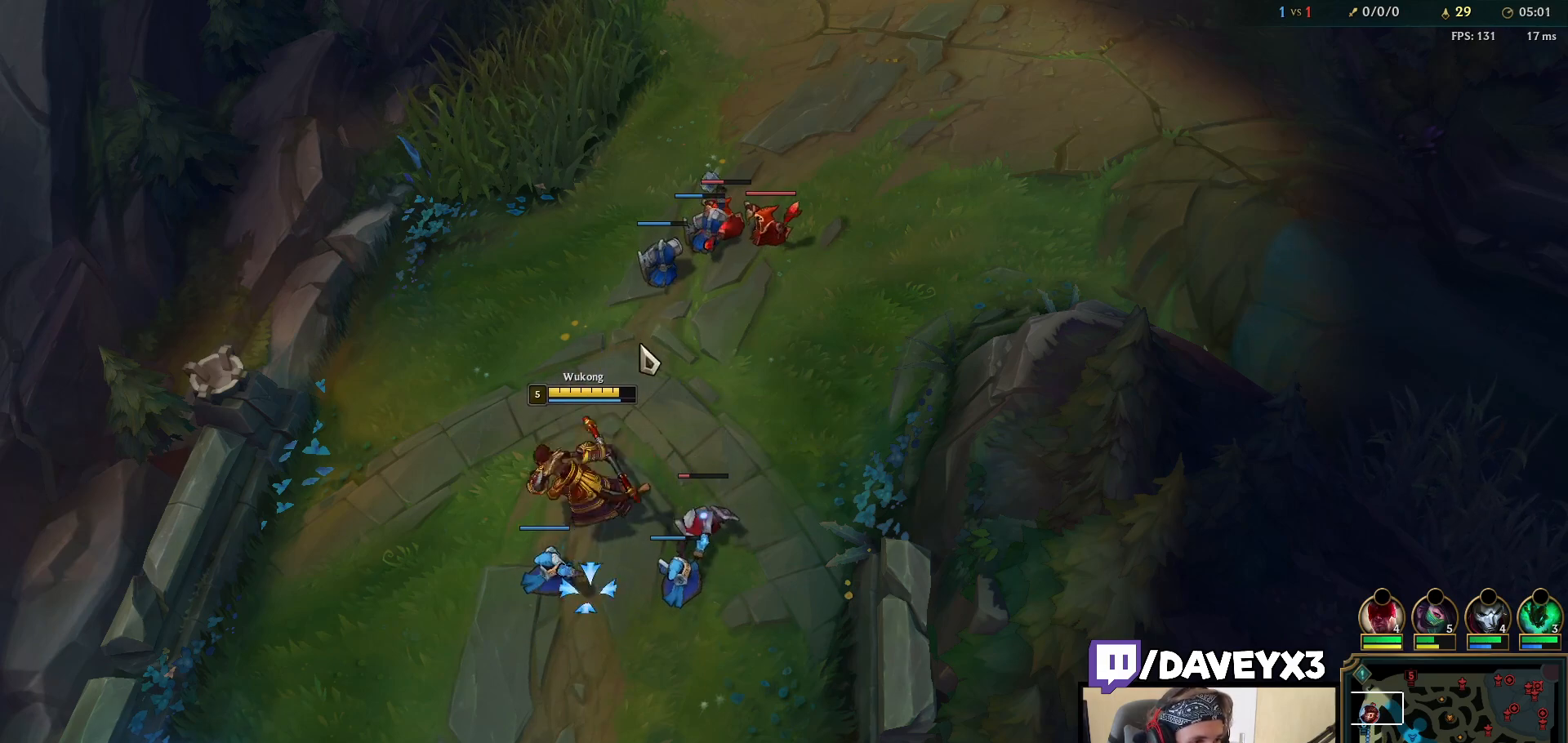
{"keys": [], "mouse": [], "events": [[33, "mouse_right", "down"], [67, "mouse_right", "up"], [167, "mouse_right", "down"], [217, "mouse_right", "up"], [300, "mouse_right", "down"], [350, "mouse_right", "up"], [417, "mouse_right", "down"], [483, "mouse_right", "up"]]}
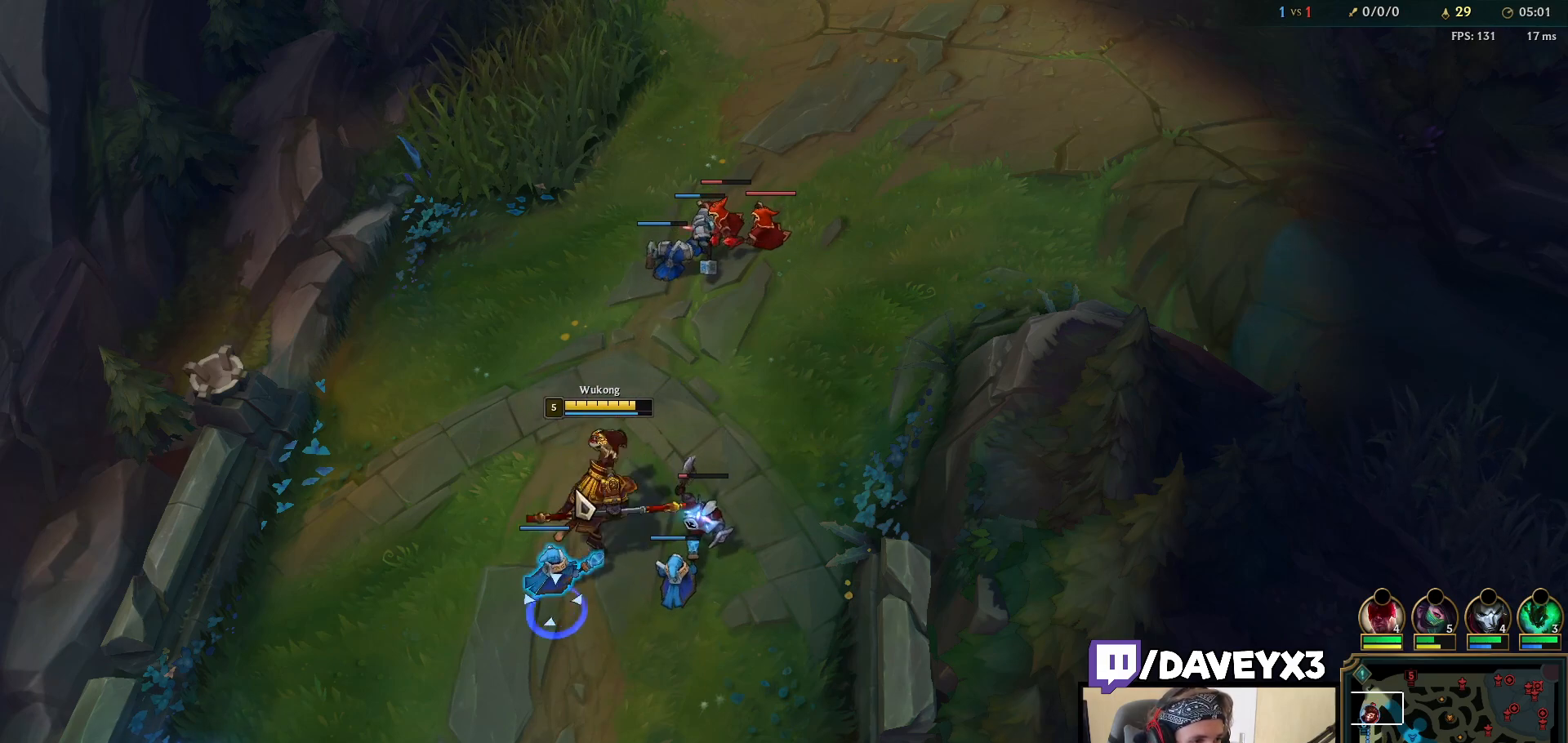
{"keys": [], "mouse": ["right"], "events": [[67, "mouse_right", "down"], [117, "mouse_right", "up"], [200, "mouse_right", "down"], [250, "mouse_right", "up"], [367, "mouse_right", "down"], [400, "mouse_right", "up"], [483, "mouse_right", "down"]]}
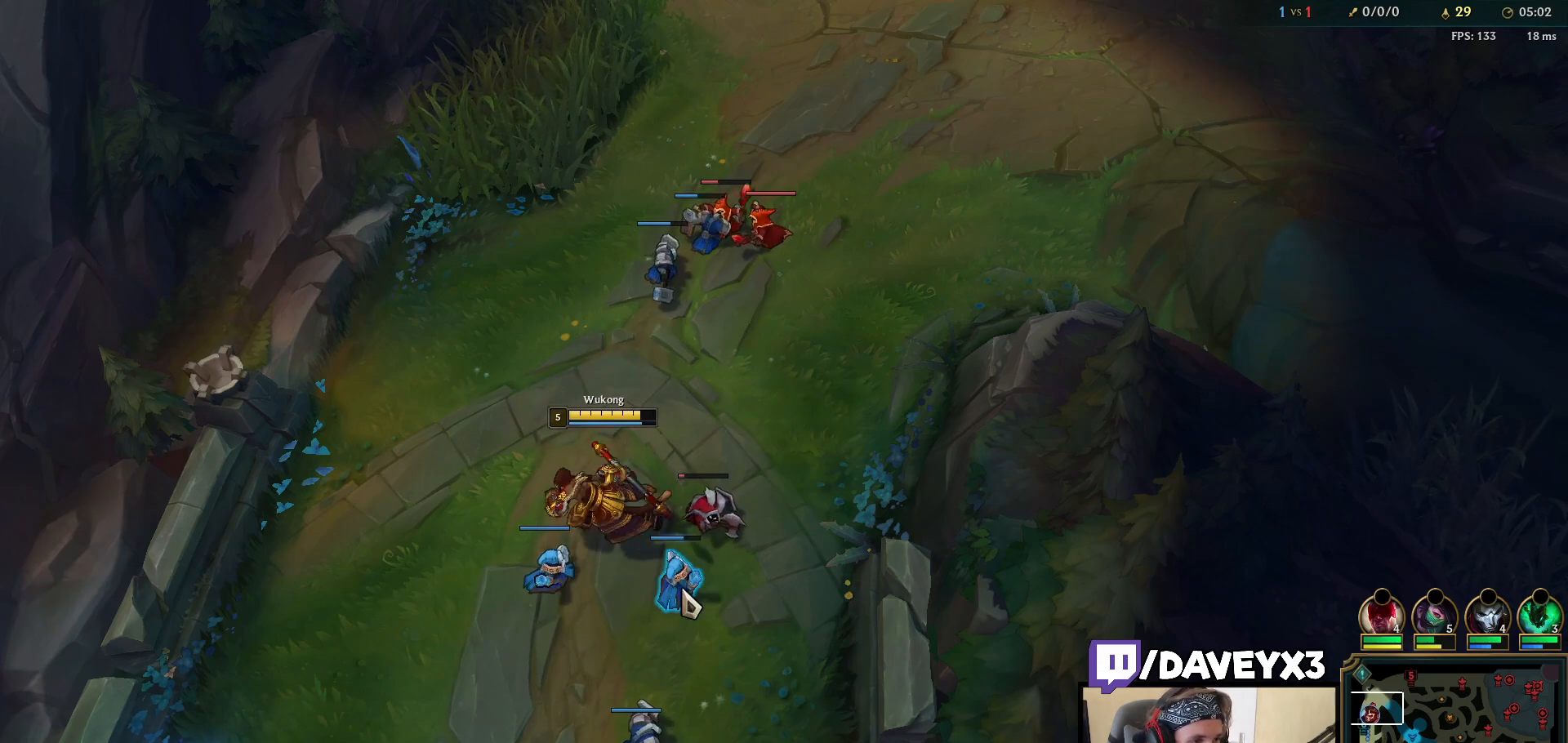
{"keys": [], "mouse": [], "events": [[50, "mouse_right", "up"], [117, "mouse_left", "down"], [217, "mouse_left", "up"], [433, "mouse_right", "down"], [500, "mouse_right", "up"]]}
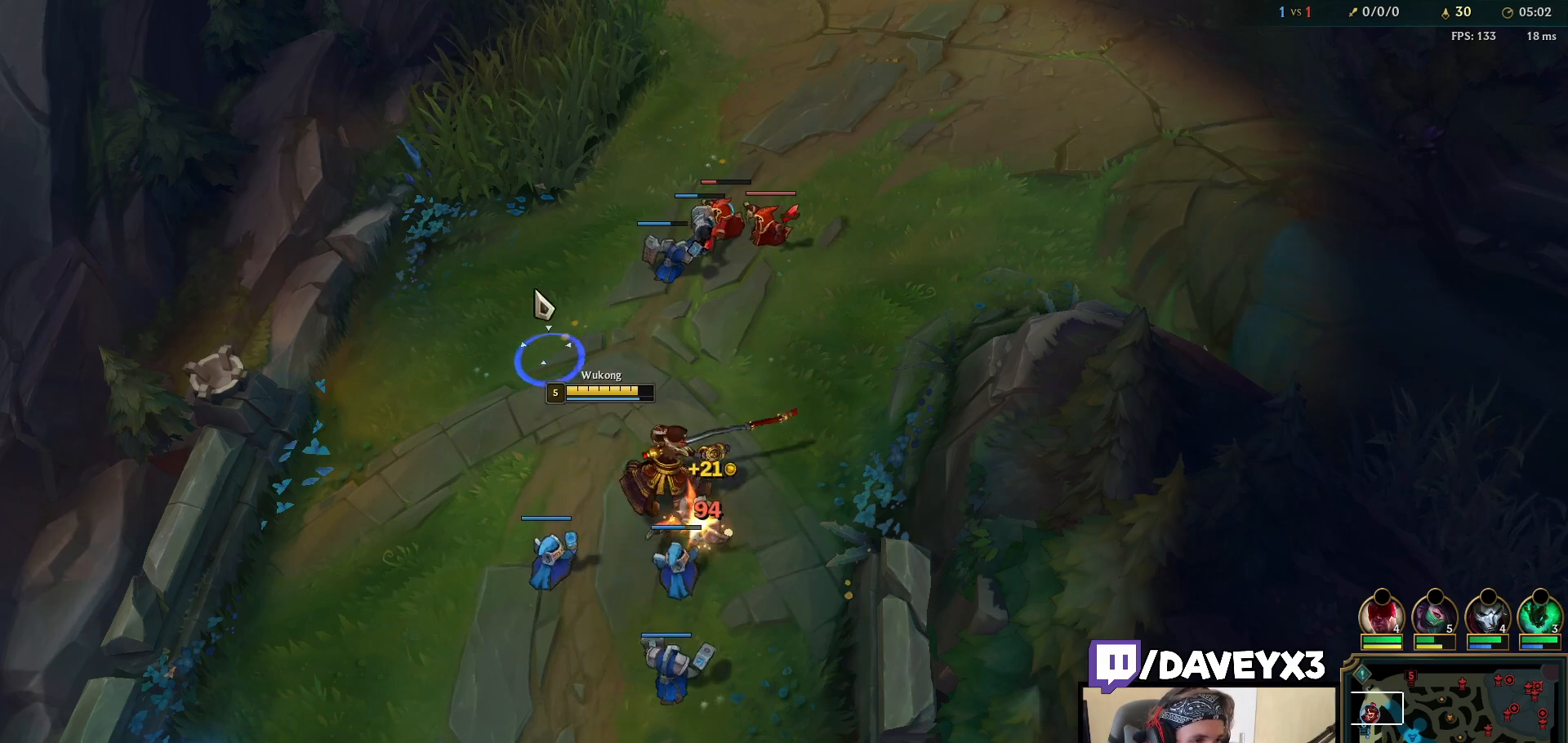
{"keys": [], "mouse": ["right"], "events": [[433, "mouse_right", "down"]]}
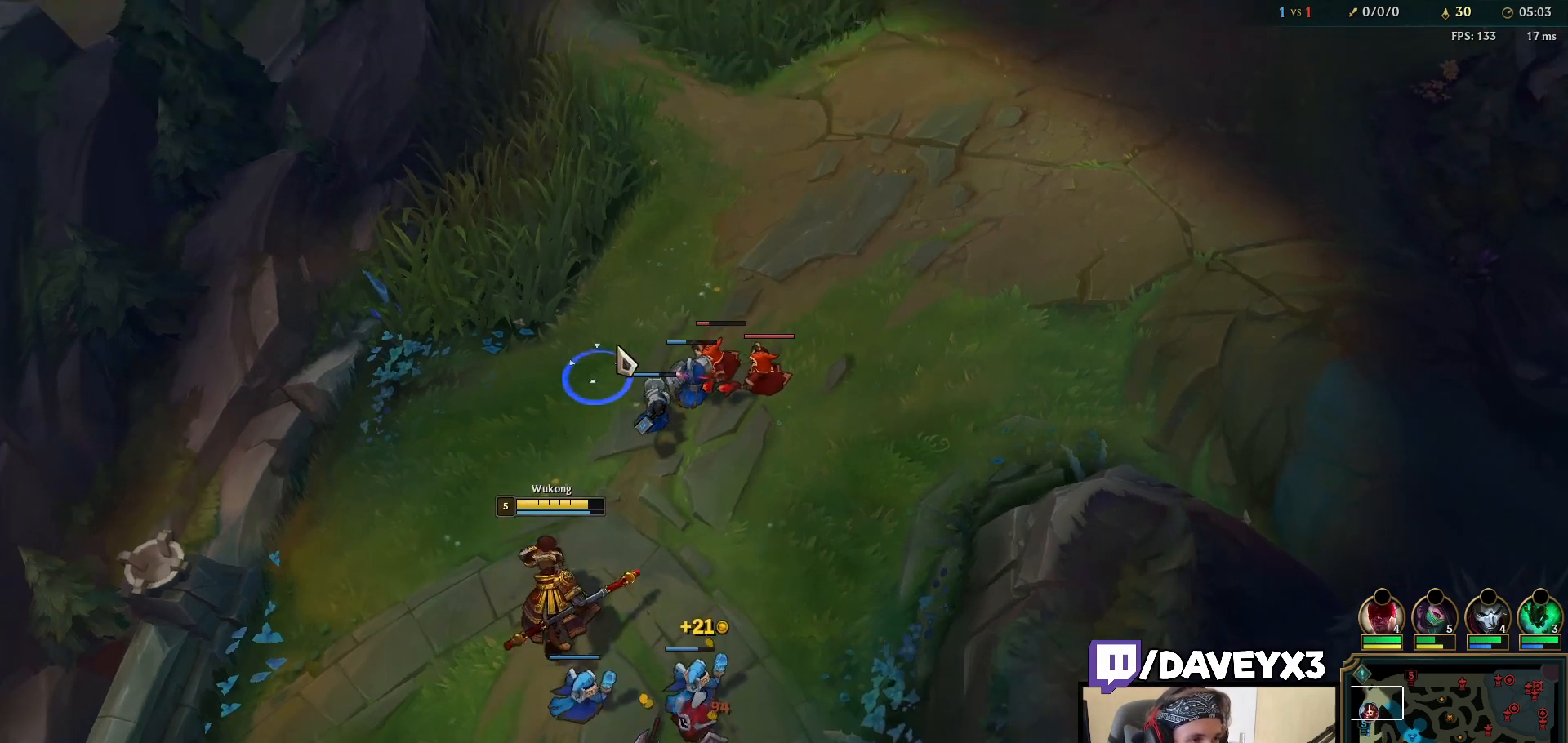
{"keys": [], "mouse": [], "events": [[17, "mouse_right", "up"], [117, "mouse_right", "down"], [183, "mouse_right", "up"], [283, "mouse_left", "down"], [367, "mouse_left", "up"], [417, "mouse_left", "down"], [500, "mouse_left", "up"]]}
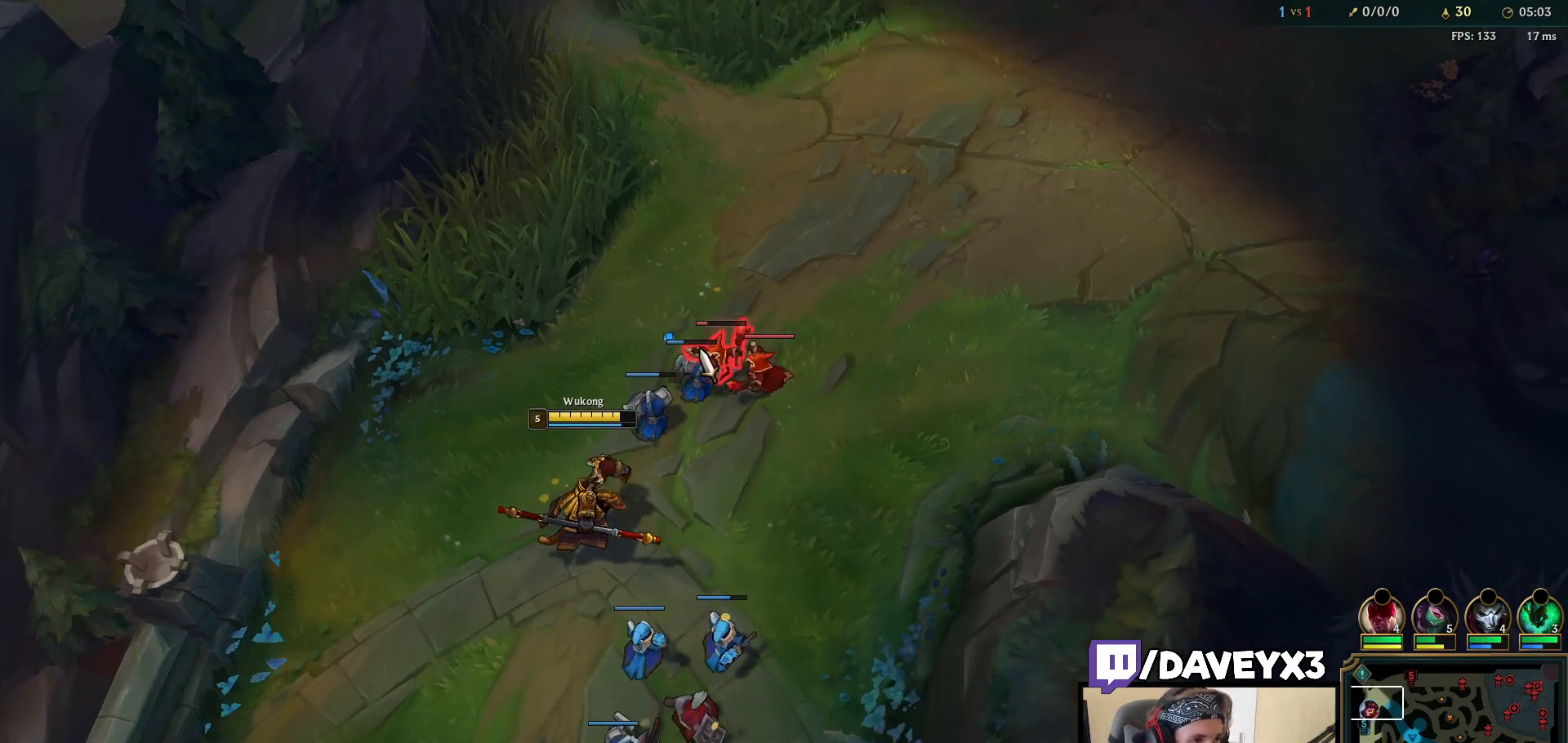
{"keys": [], "mouse": [], "events": []}
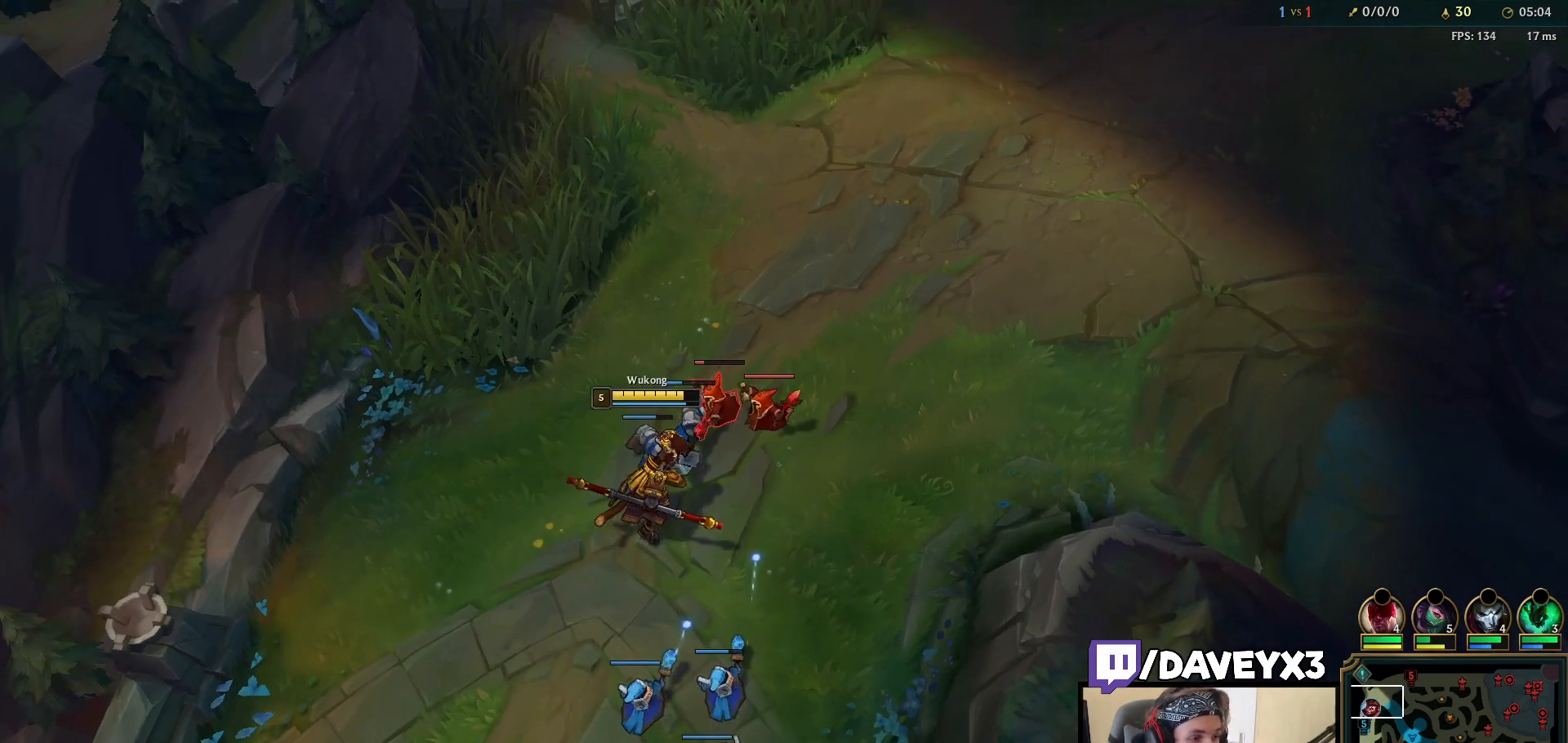
{"keys": [], "mouse": [], "events": []}
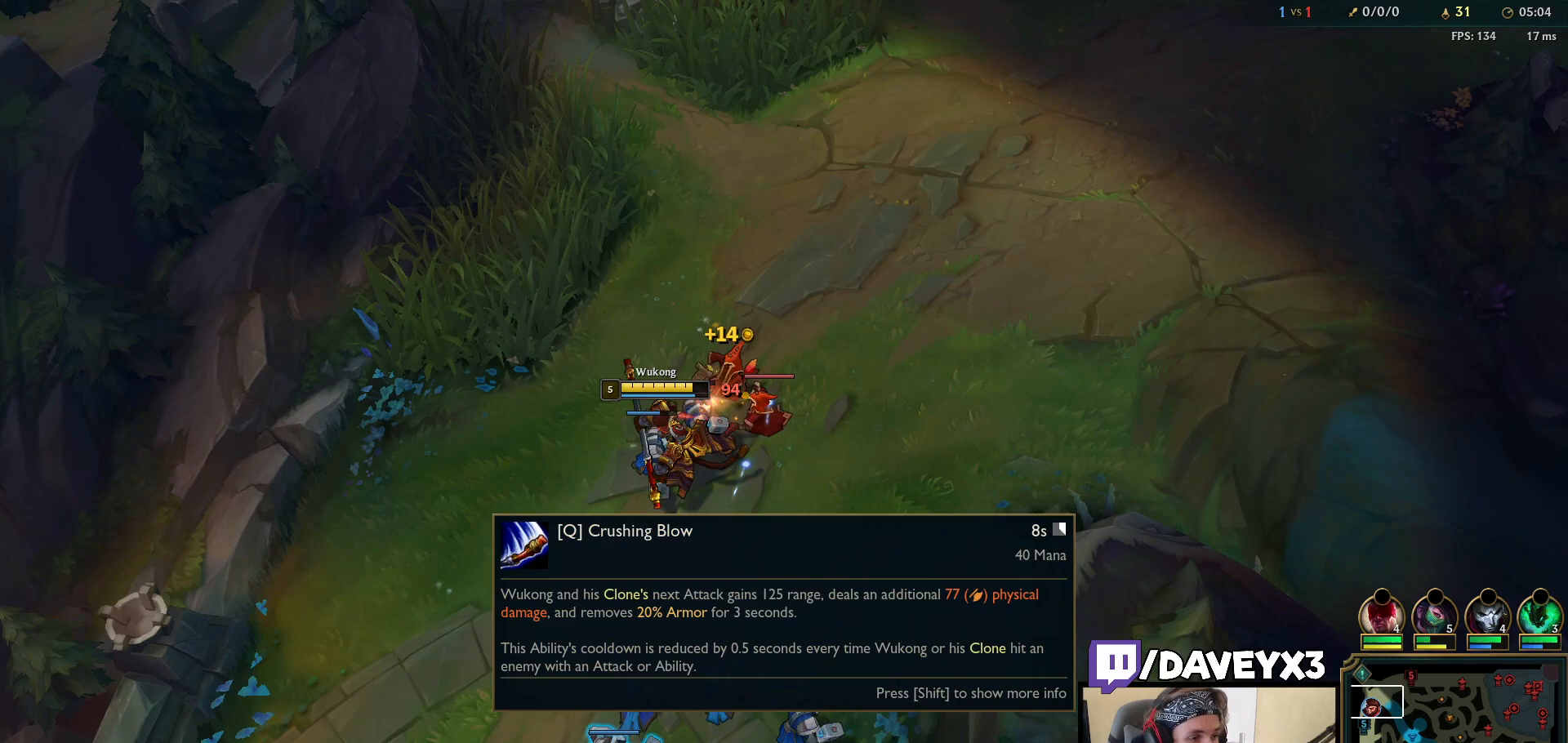
{"keys": [], "mouse": [], "events": [[283, "s", "down"], [400, "s", "up"]]}